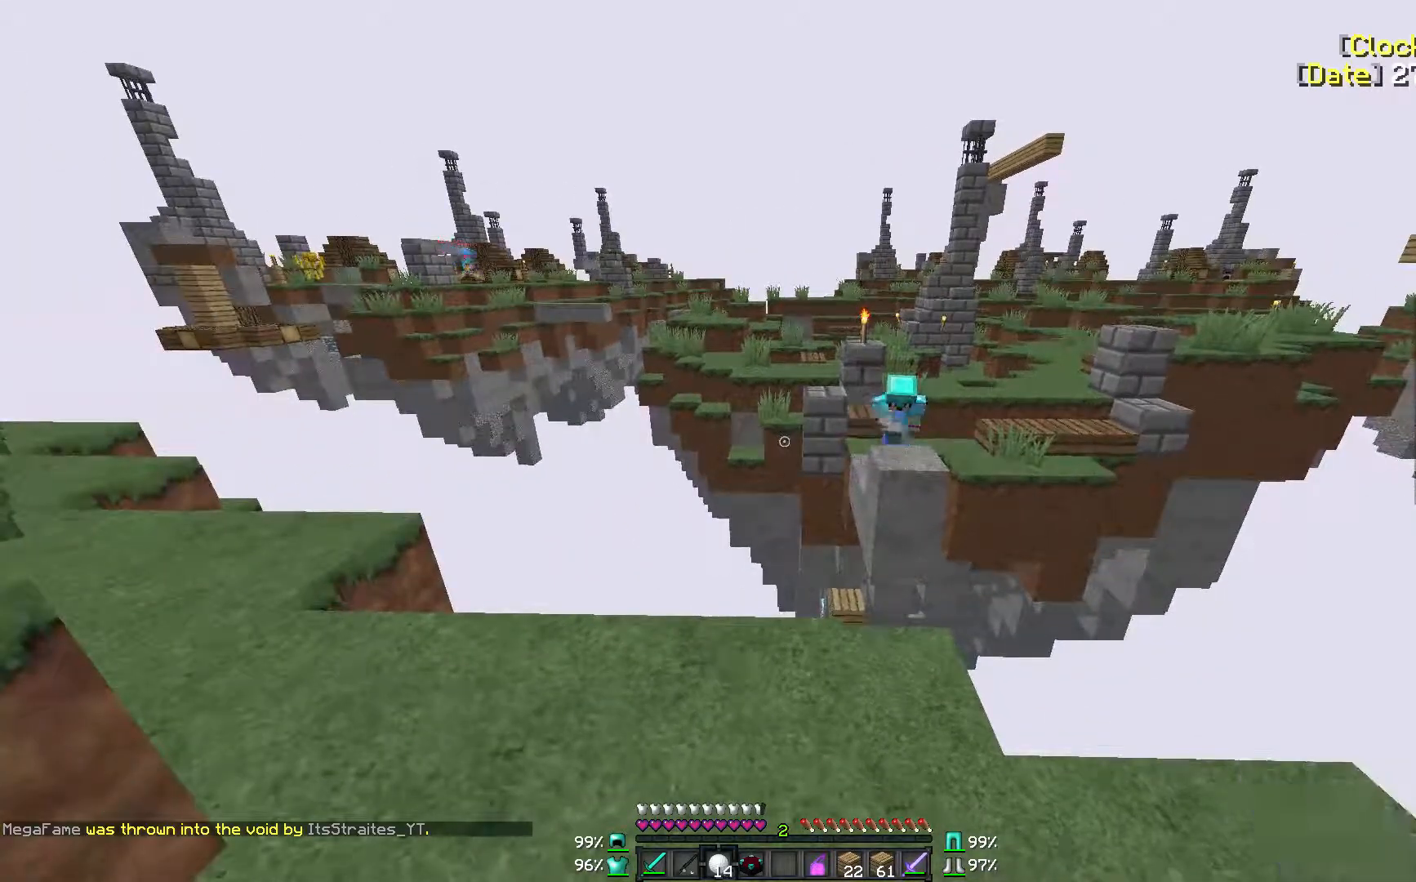
Gameplay with keyboard and mouse; each line is a JSON object with the keys and mouse buttons held at the frame after it. "events" lists presses ("down") and releases ("up") of "a", "d", "s", "w", "mouse_left" and "mouse_right" between this image and that frame as [ms after this image, input, new state], when the widget could be followed in between. "mouse_left", "mouse_right" = the "left", "right" buttons of the "mouse" list. No other keys are recorded. Fast repeated clicks can show as one long hold. Mouse movement is not recorded.
{"keys": [], "mouse": [], "events": [[50, "mouse_right", "up"]]}
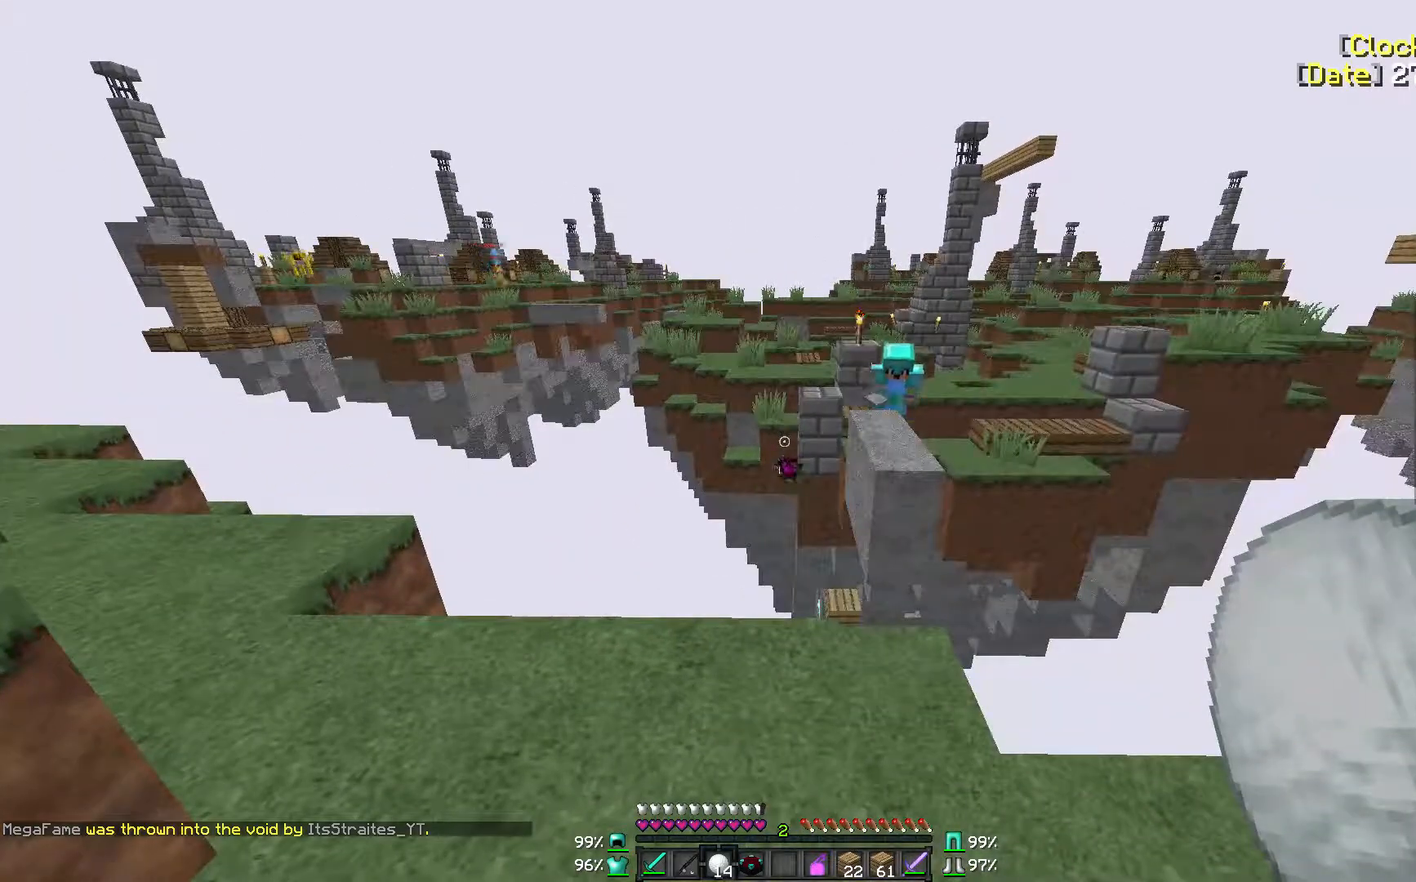
{"keys": [], "mouse": [], "events": []}
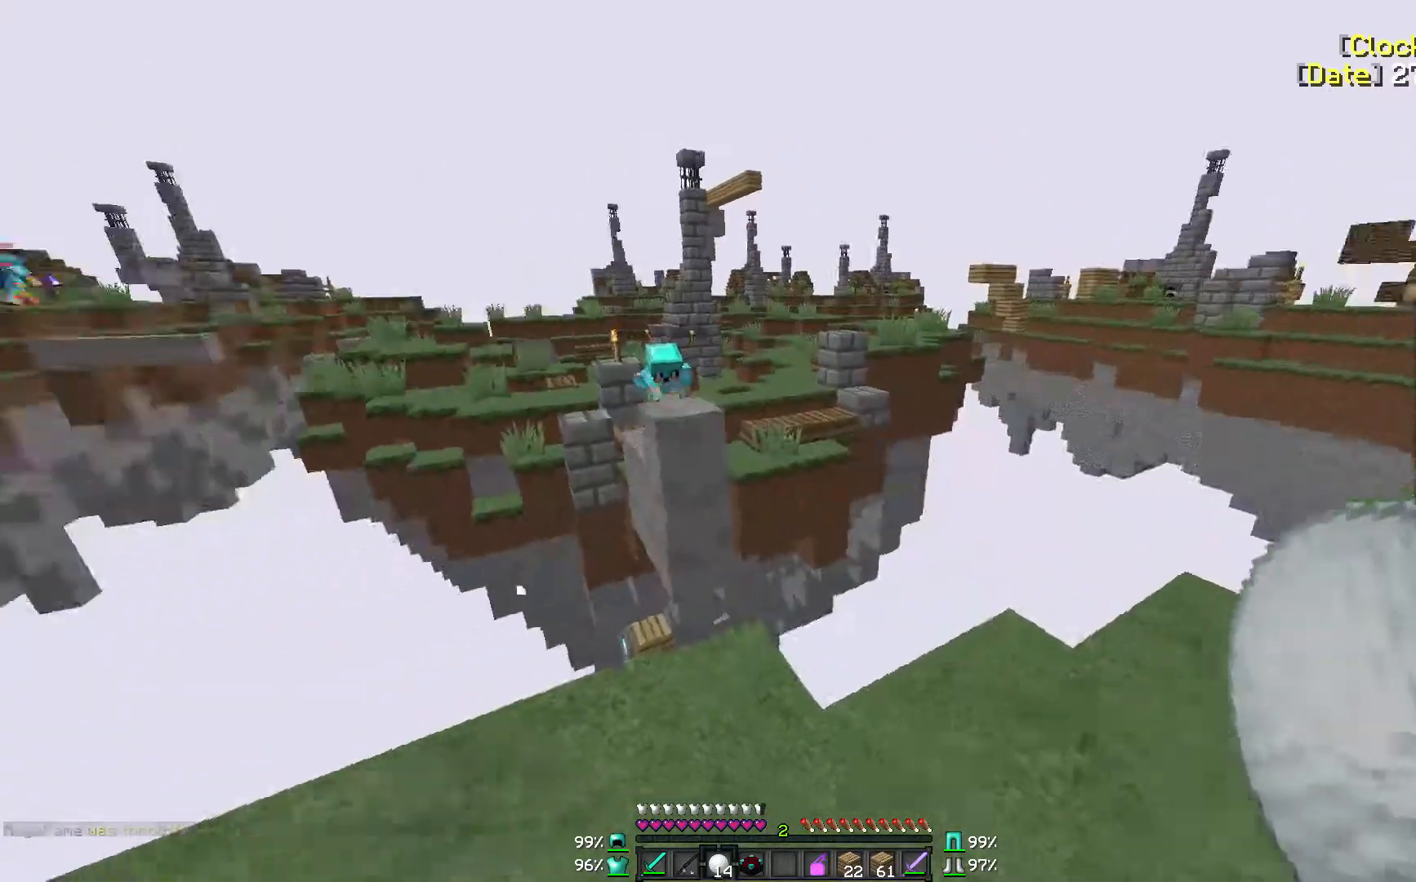
{"keys": [], "mouse": [], "events": []}
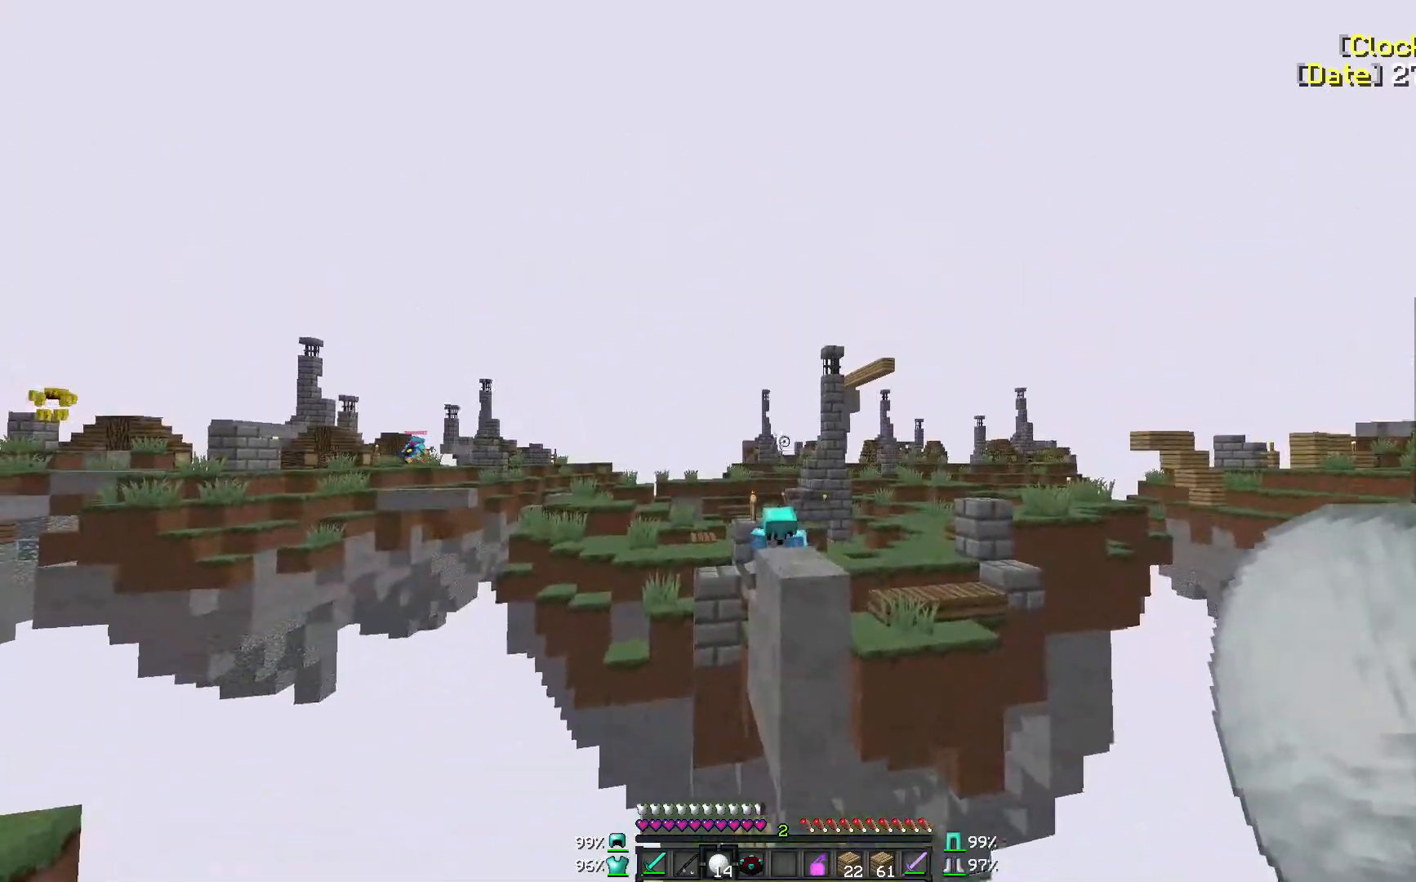
{"keys": [], "mouse": [], "events": [[300, "mouse_right", "down"], [450, "mouse_right", "up"]]}
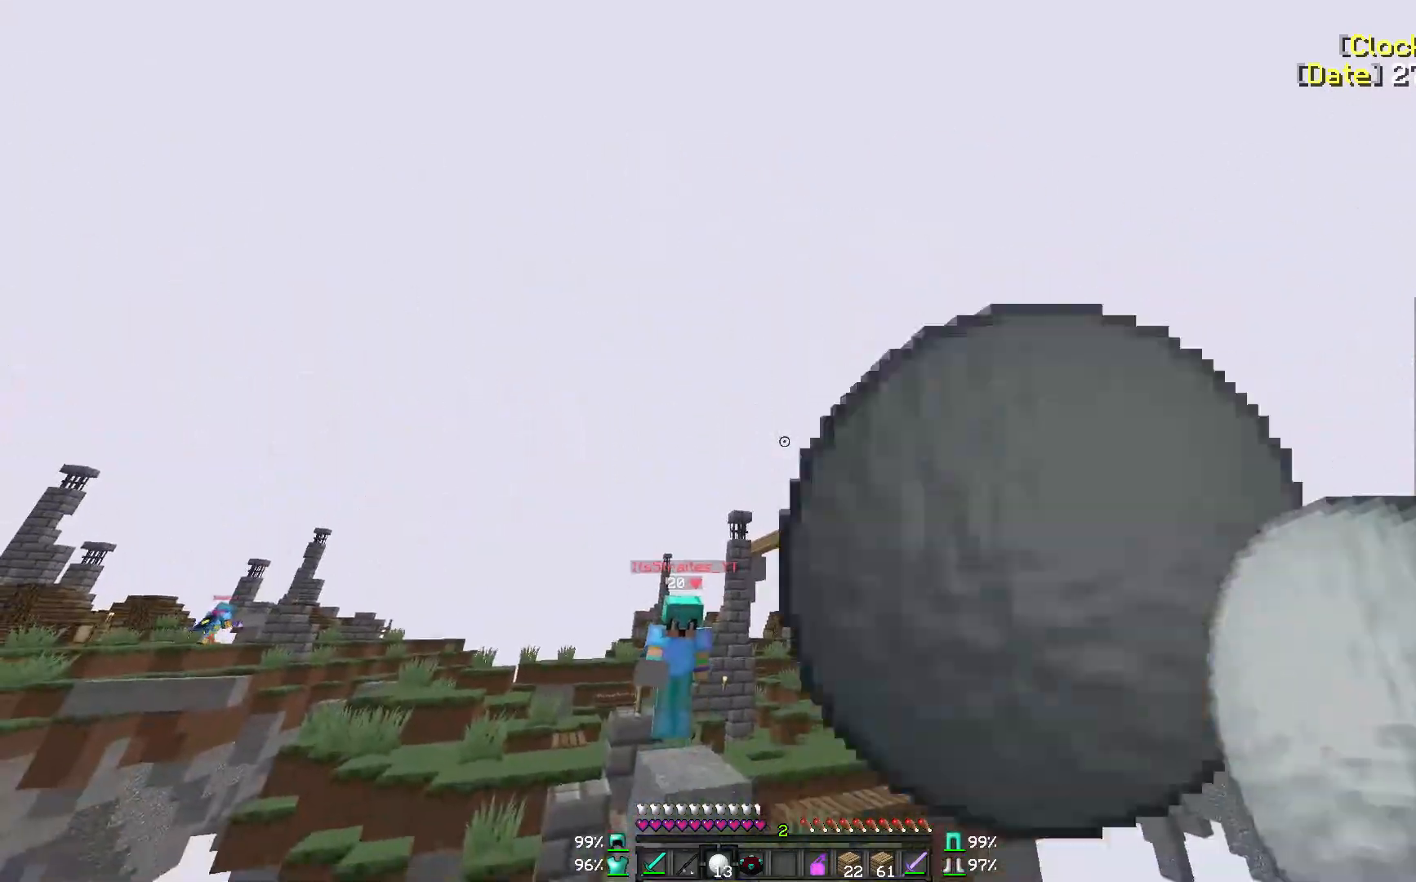
{"keys": [], "mouse": [], "events": [[400, "mouse_right", "down"], [500, "mouse_right", "up"]]}
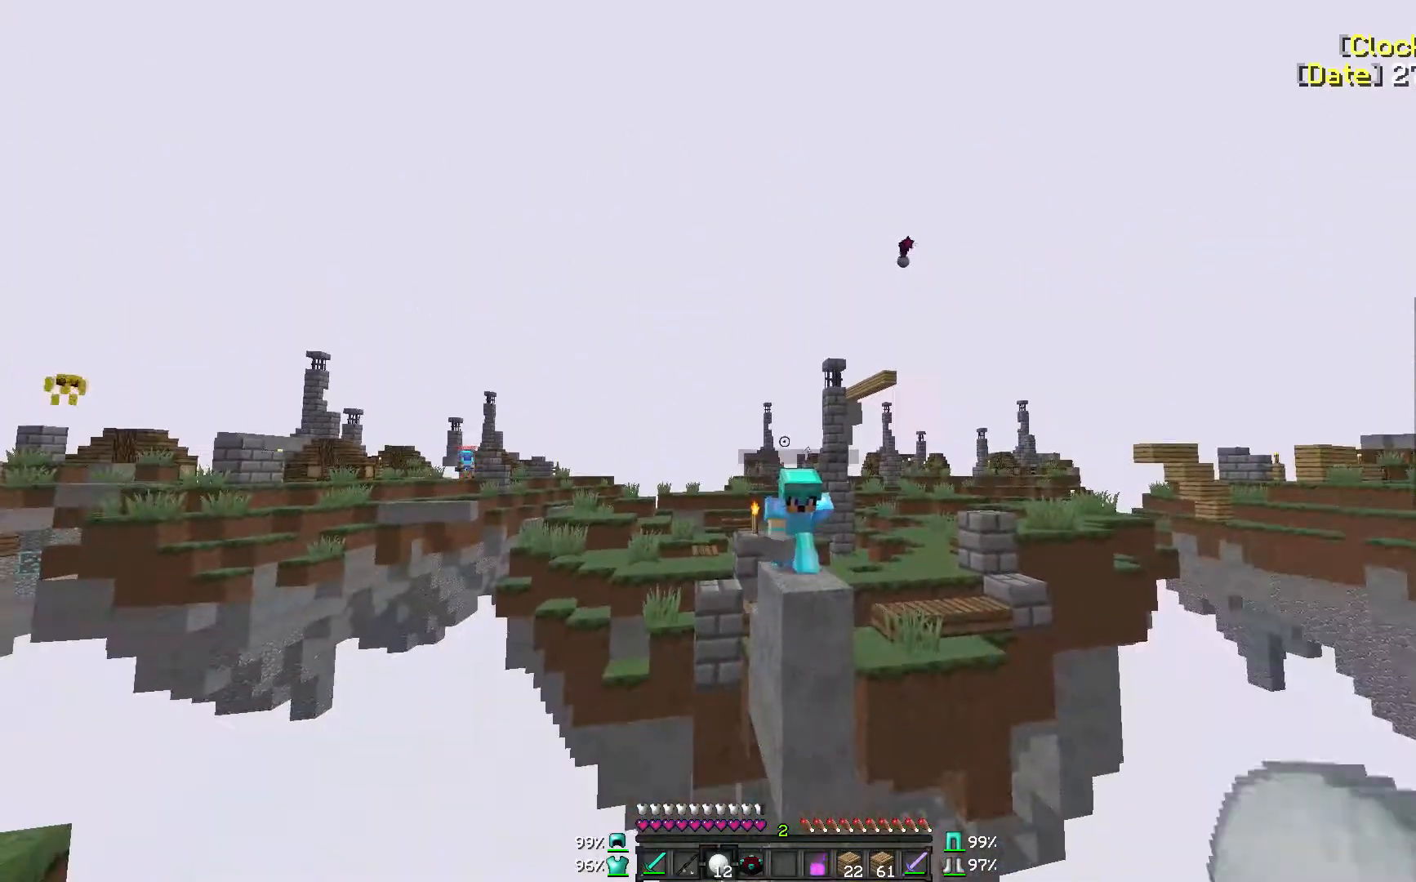
{"keys": [], "mouse": [], "events": []}
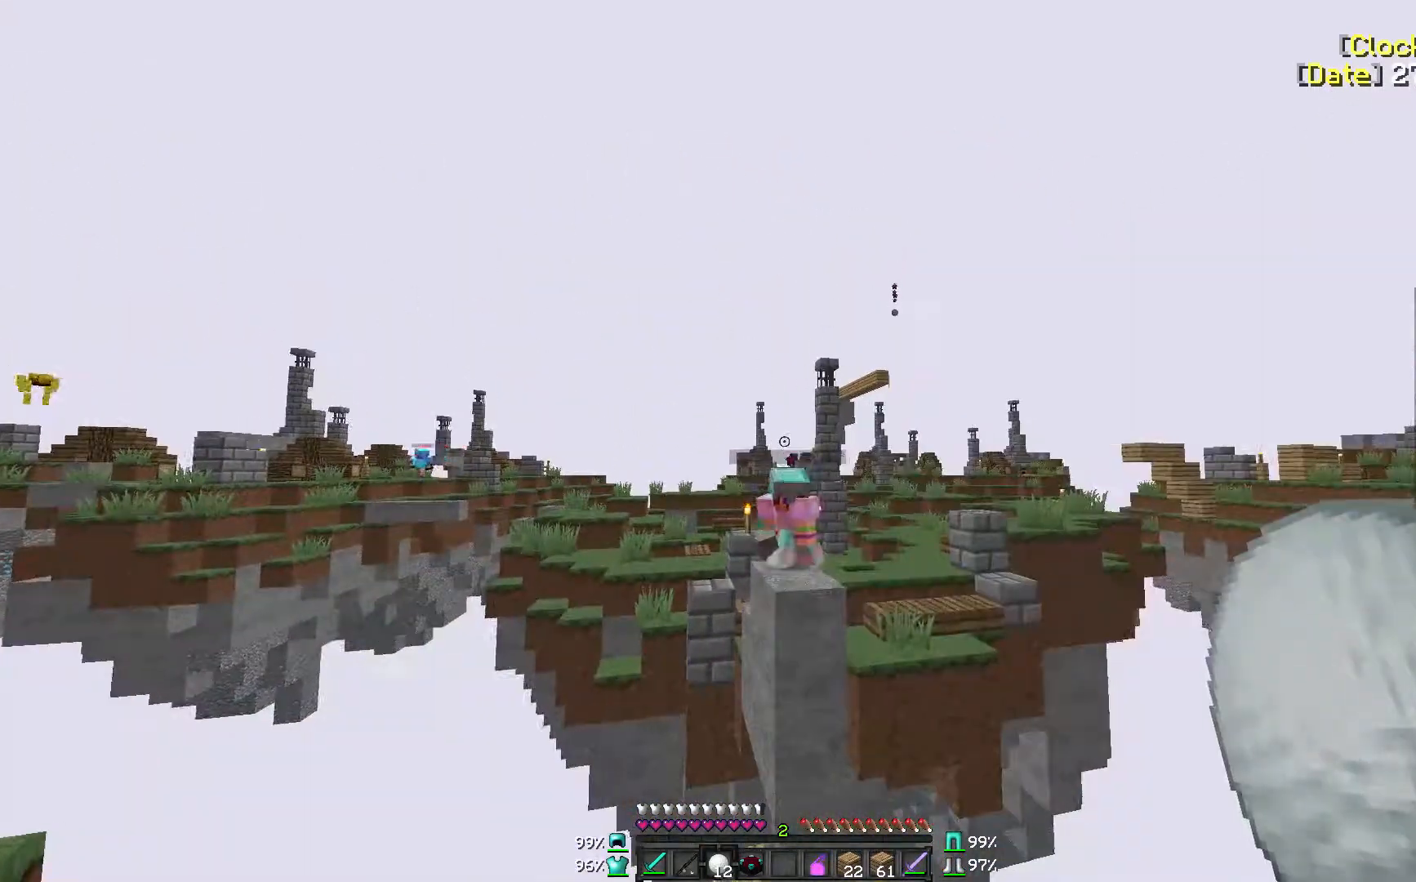
{"keys": ["s"], "mouse": ["right"], "events": [[200, "mouse_right", "down"], [200, "w", "down"], [400, "w", "up"], [500, "s", "down"]]}
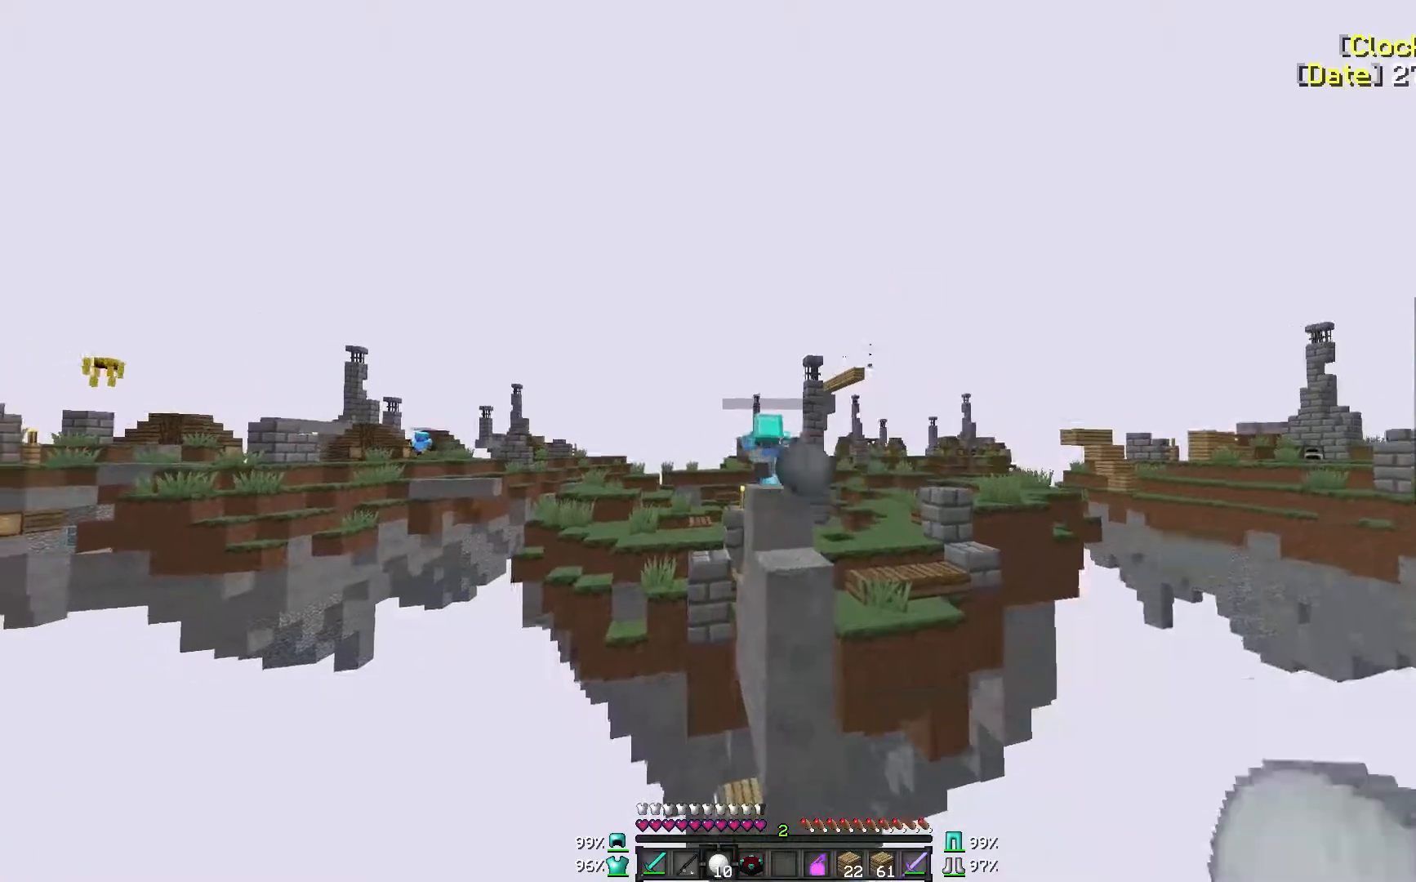
{"keys": [], "mouse": ["right"], "events": [[500, "s", "up"]]}
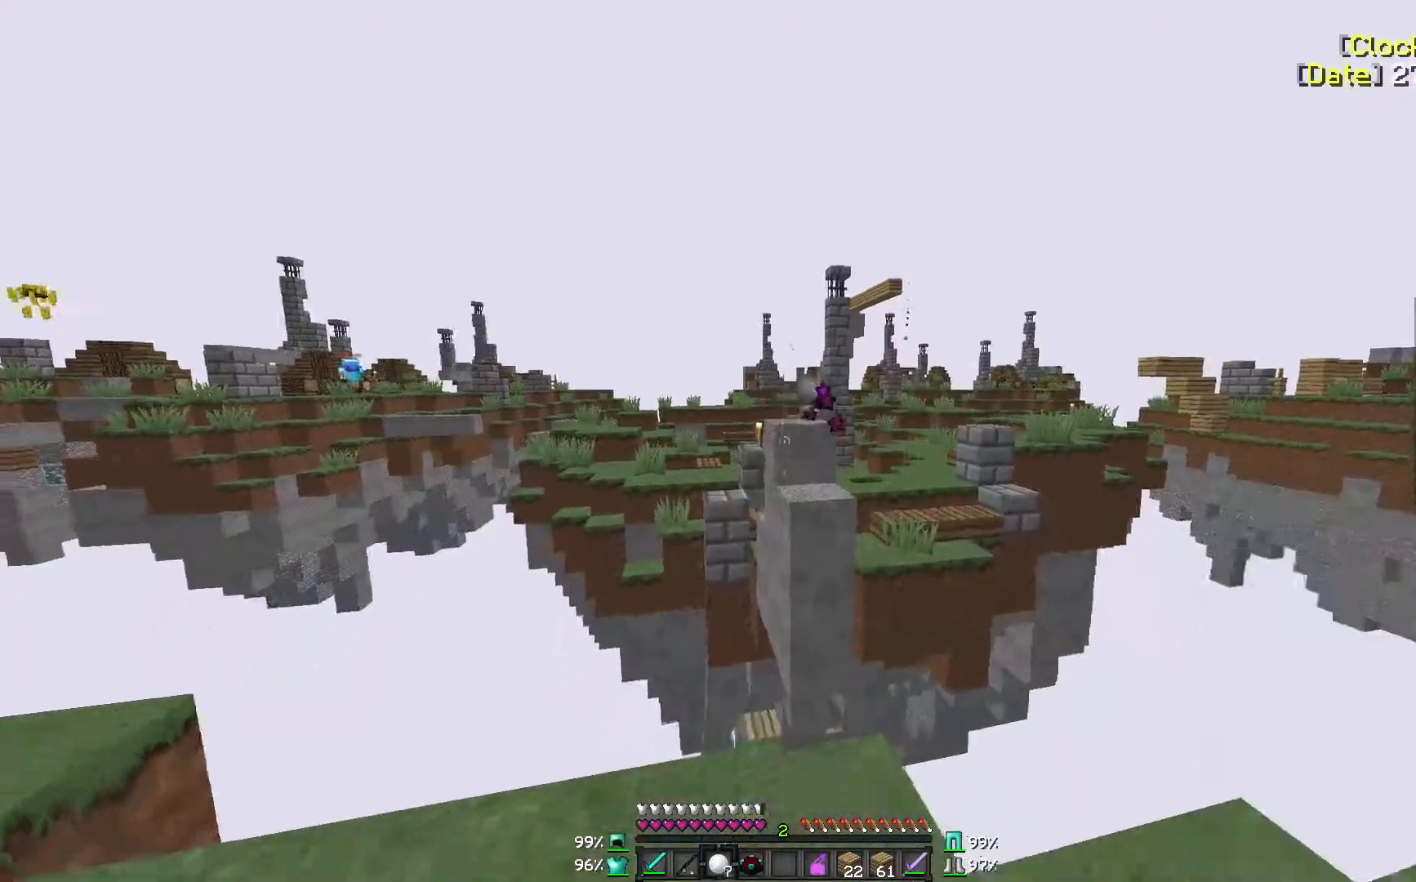
{"keys": ["w"], "mouse": [], "events": [[117, "mouse_right", "up"], [133, "w", "down"]]}
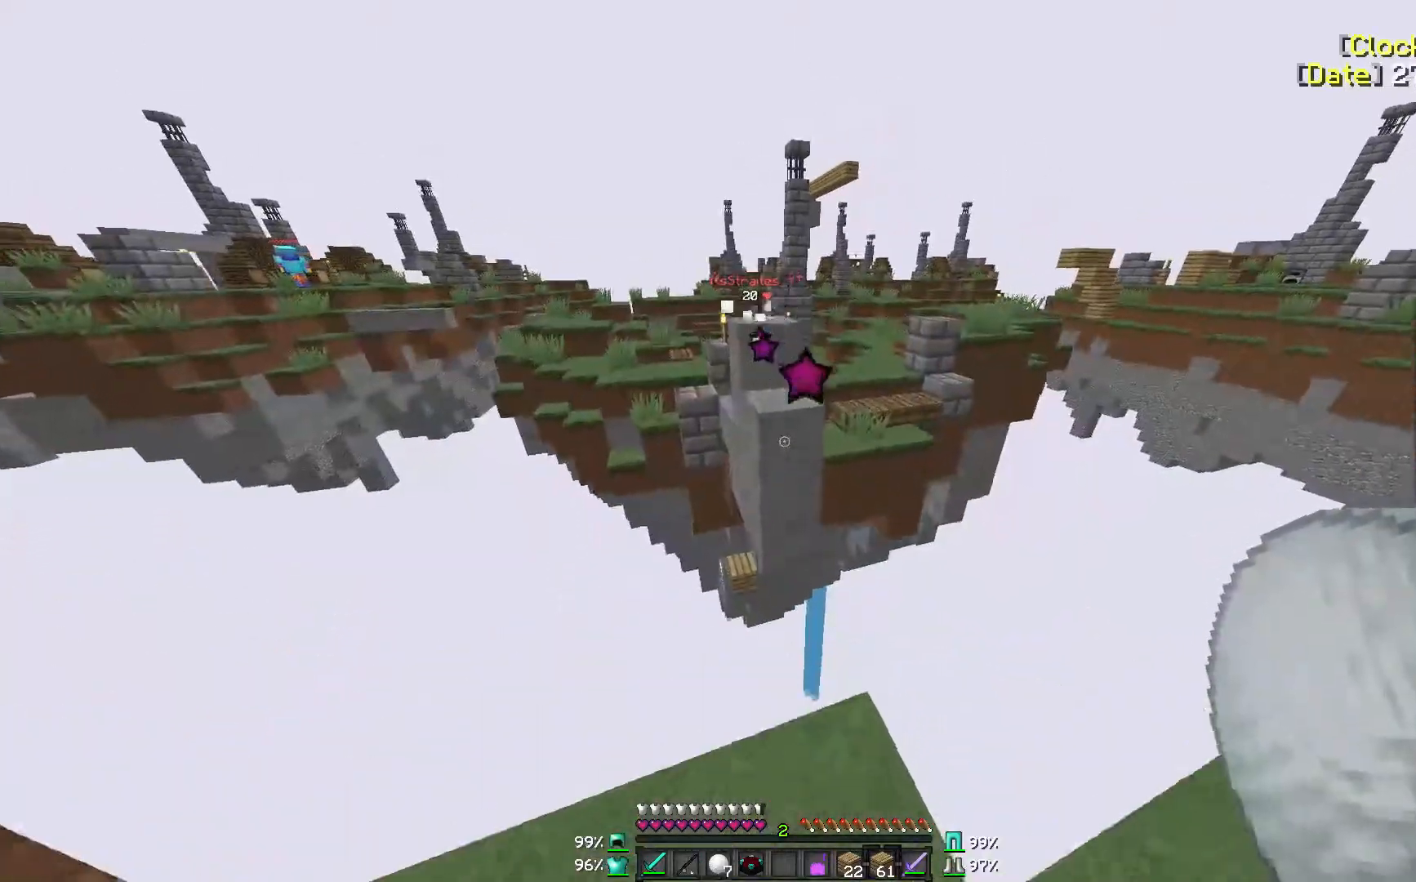
{"keys": ["s"], "mouse": ["right"], "events": [[33, "w", "up"], [217, "mouse_right", "down"], [300, "d", "down"], [300, "mouse_right", "up"], [300, "s", "down"], [350, "mouse_right", "down"], [450, "mouse_right", "up"], [500, "d", "up"], [500, "mouse_right", "down"]]}
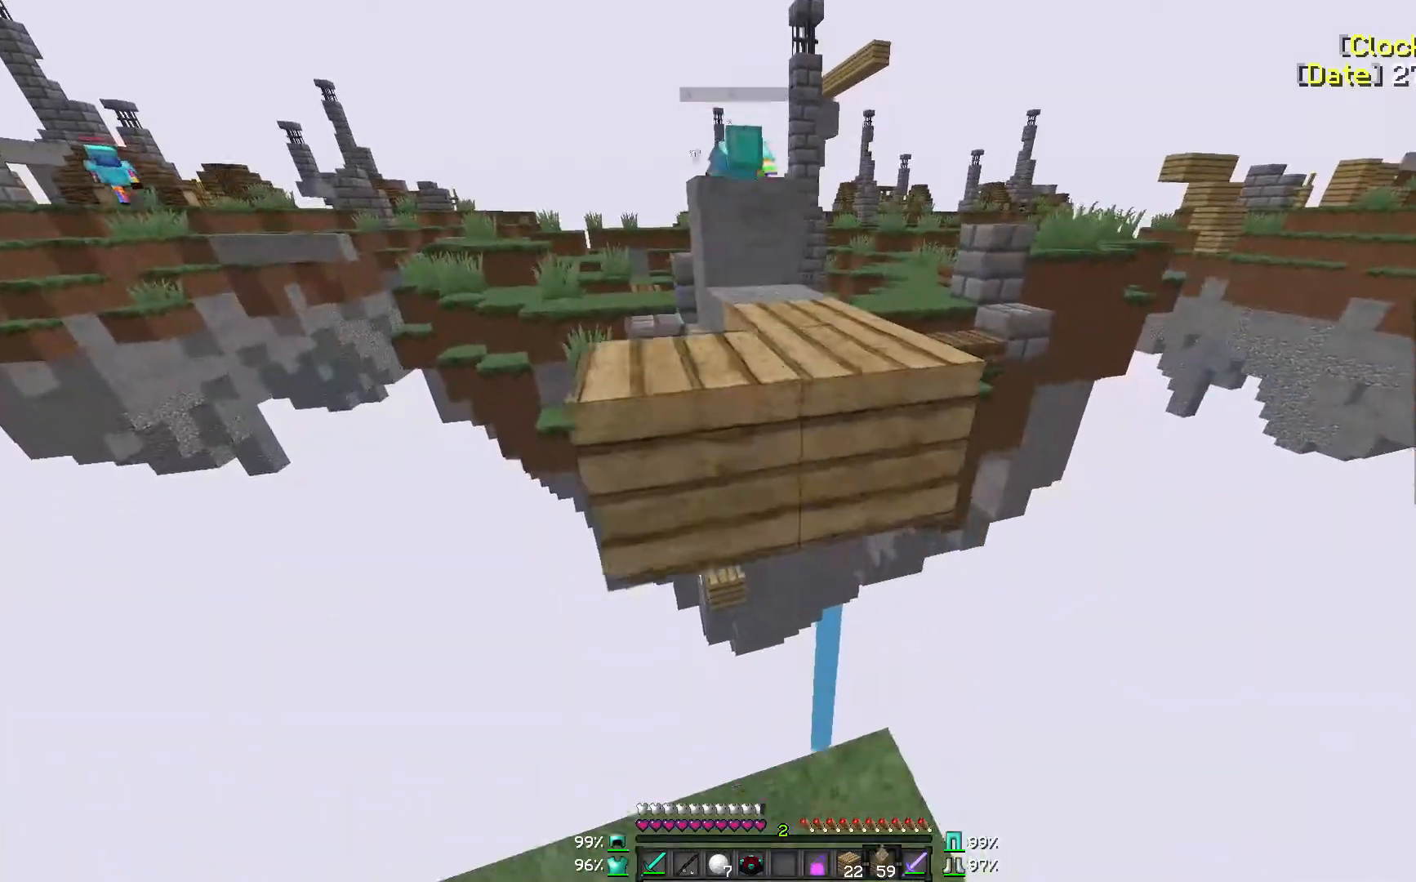
{"keys": ["w"], "mouse": [], "events": [[100, "mouse_right", "up"], [150, "d", "down"], [150, "mouse_right", "down"], [200, "s", "up"], [250, "mouse_right", "up"], [300, "d", "up"], [350, "w", "down"]]}
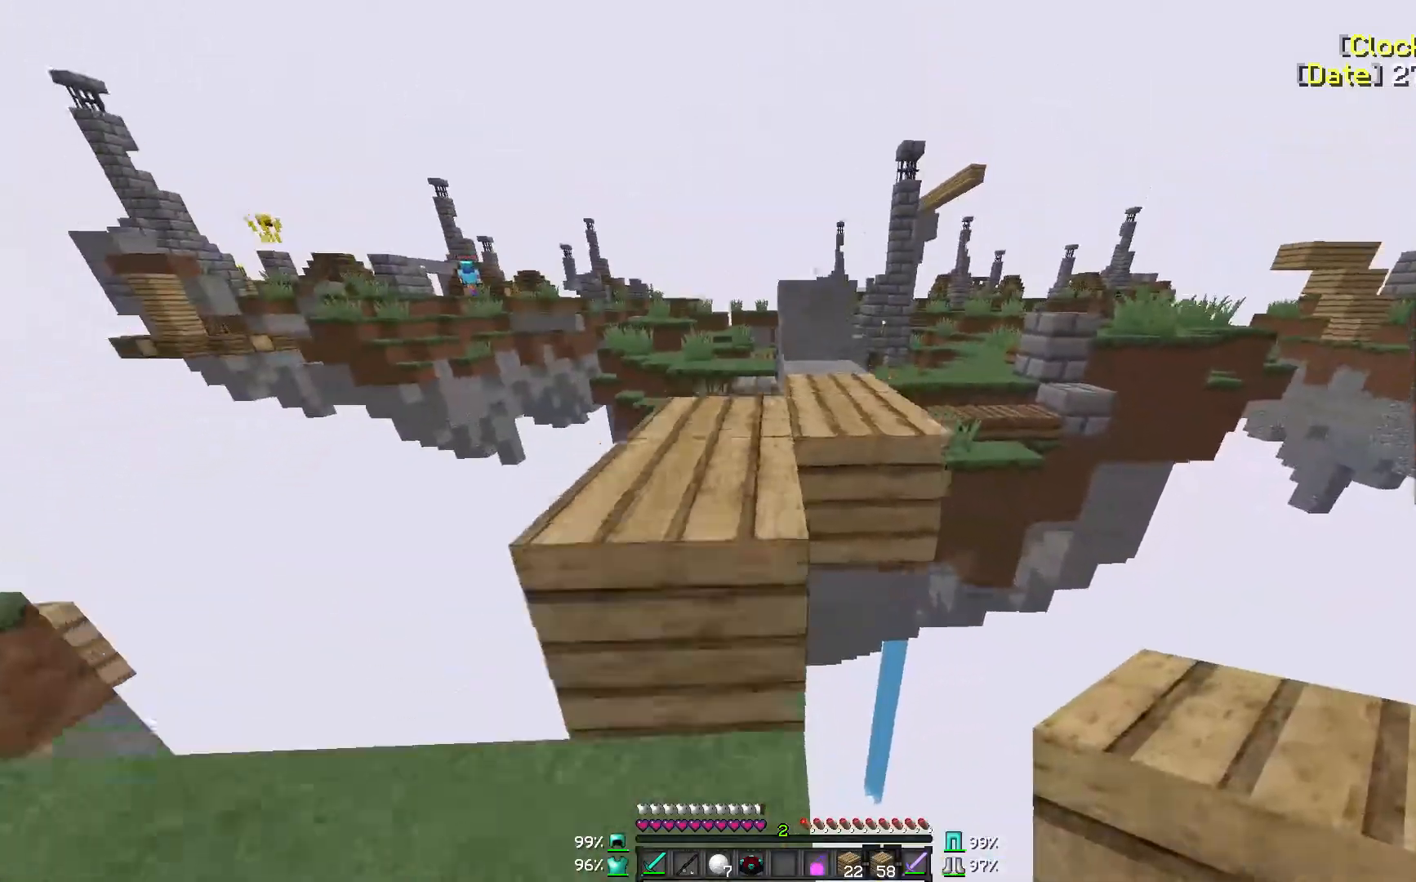
{"keys": ["w"], "mouse": [], "events": []}
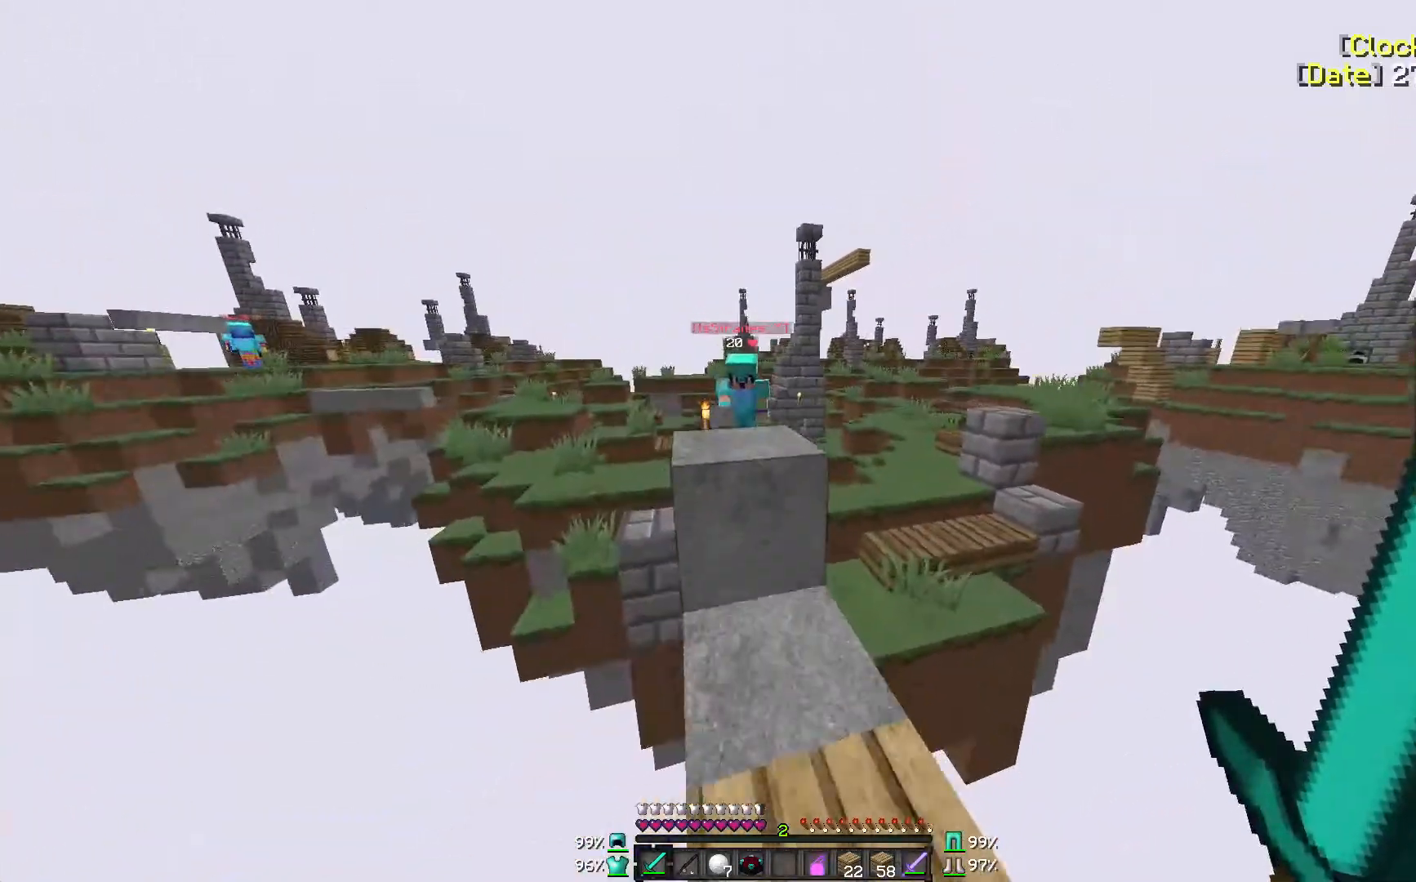
{"keys": ["a", "w"], "mouse": ["left"], "events": [[100, "mouse_left", "down"], [200, "mouse_left", "up"], [300, "mouse_left", "down"], [400, "mouse_left", "up"], [450, "a", "down"], [450, "mouse_left", "down"]]}
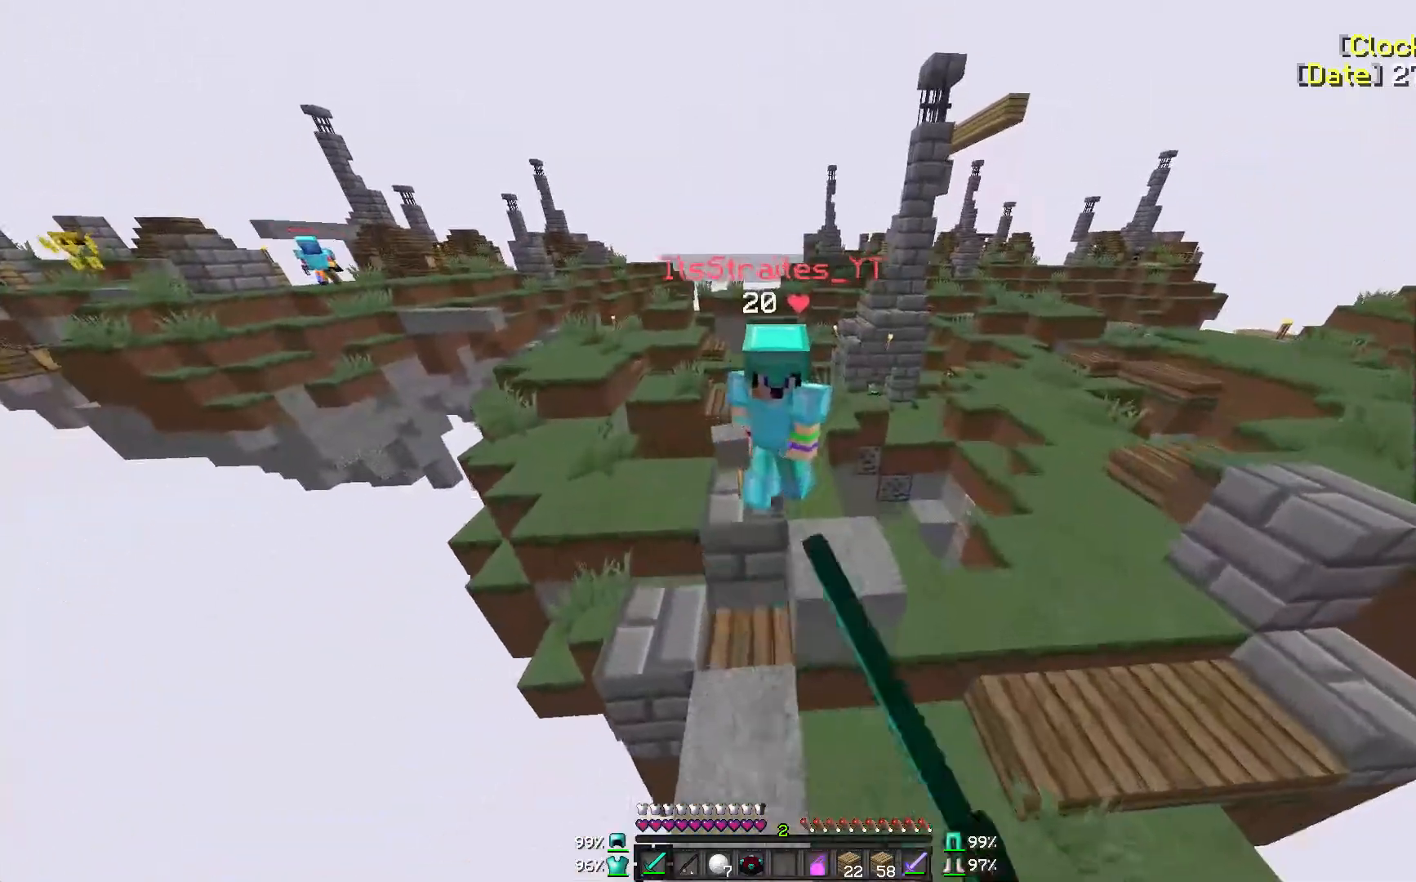
{"keys": ["w"], "mouse": ["left"], "events": [[50, "a", "up"], [50, "mouse_left", "up"], [150, "mouse_left", "down"], [183, "mouse_left", "up"], [300, "mouse_left", "down"], [417, "mouse_left", "up"], [450, "mouse_left", "down"]]}
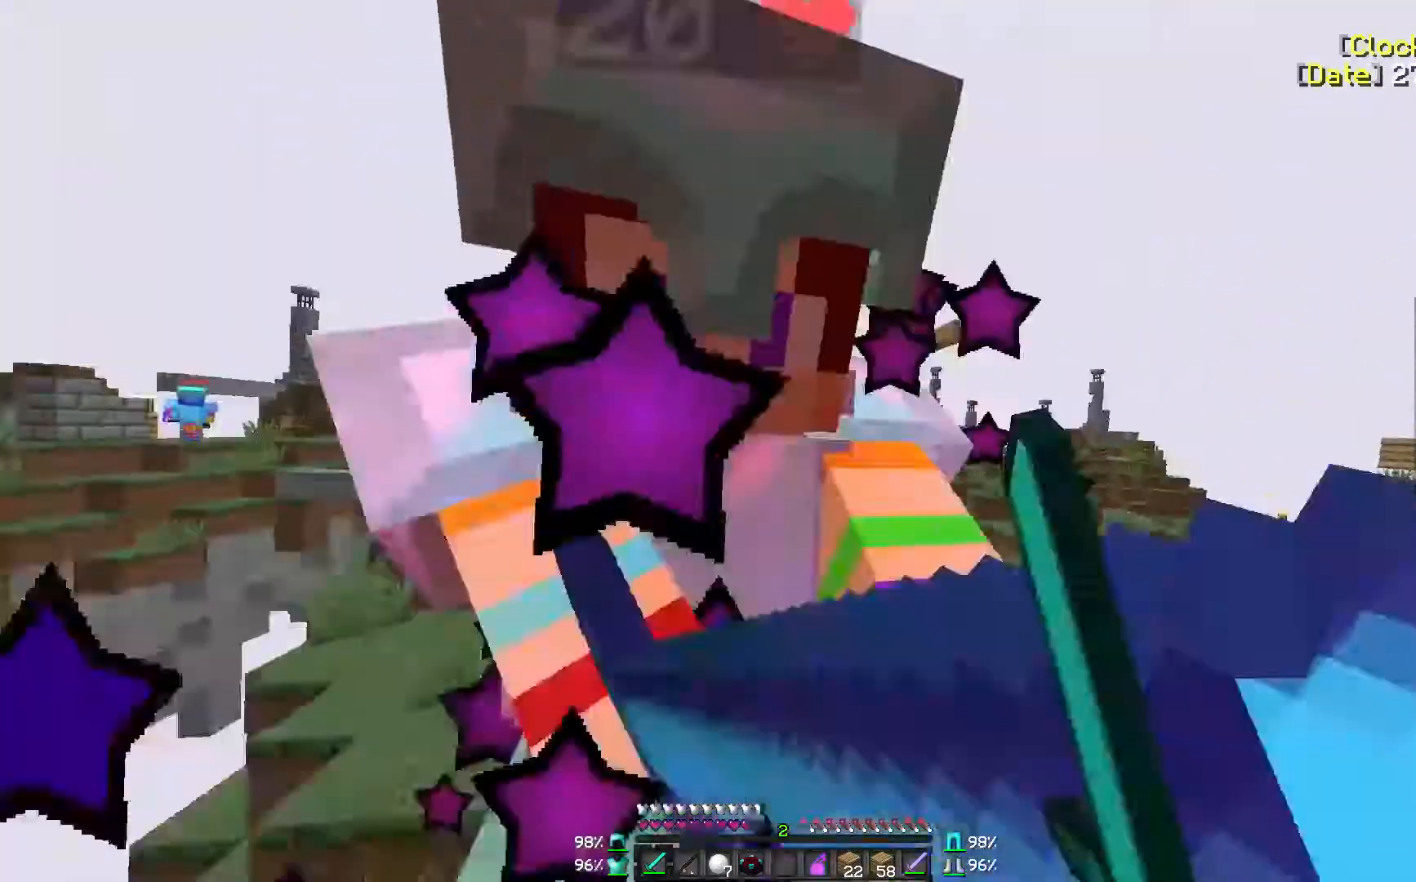
{"keys": ["w"], "mouse": ["left"], "events": [[183, "mouse_left", "up"], [267, "mouse_left", "down"], [400, "mouse_left", "up"], [450, "mouse_left", "down"]]}
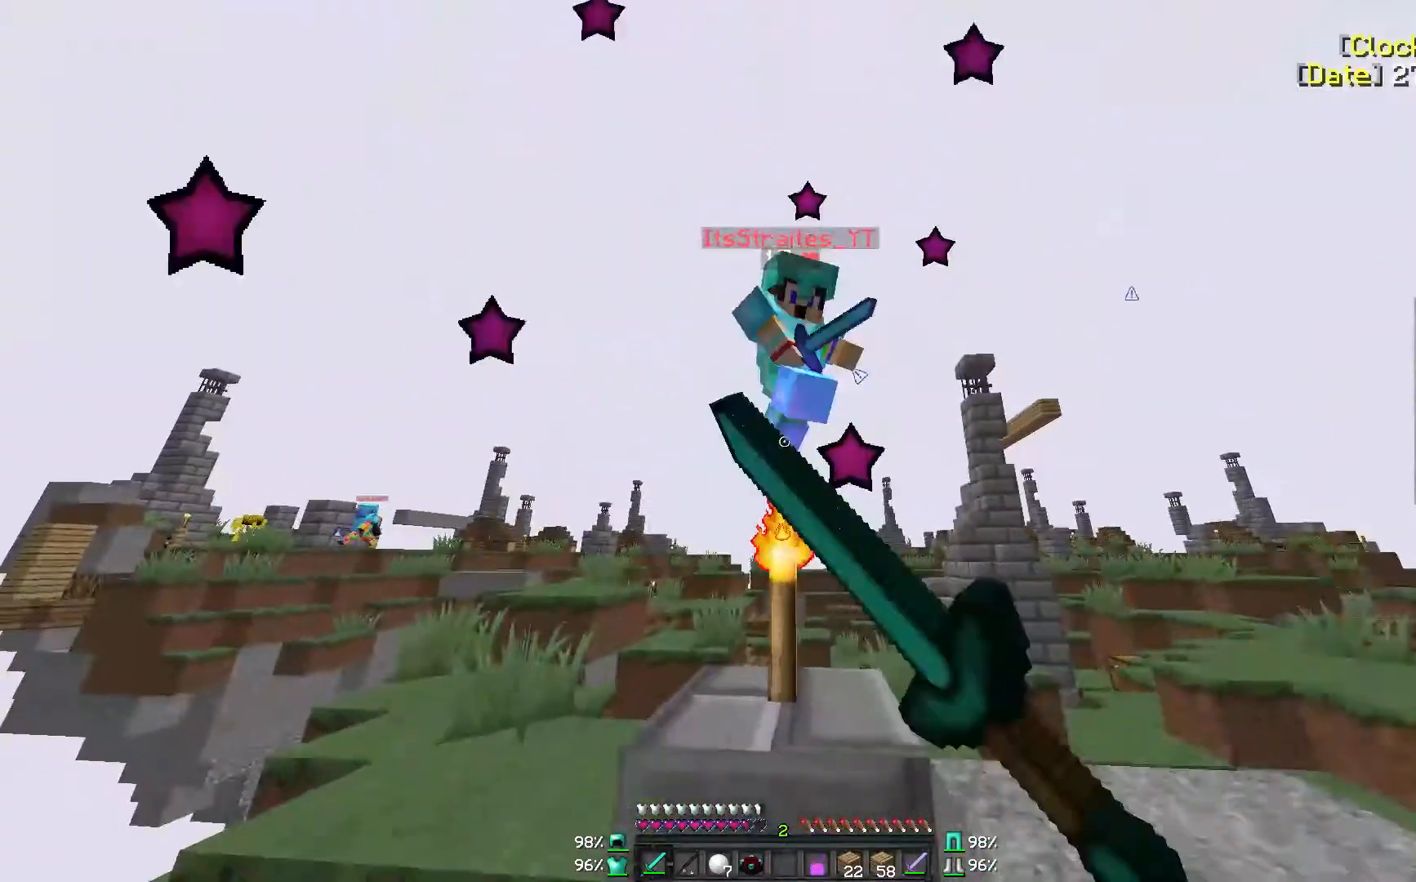
{"keys": ["d", "w"], "mouse": ["left"], "events": [[50, "mouse_left", "up"], [150, "mouse_left", "down"], [200, "d", "down"], [200, "mouse_left", "up"], [250, "mouse_left", "down"], [400, "mouse_left", "up"], [500, "mouse_left", "down"]]}
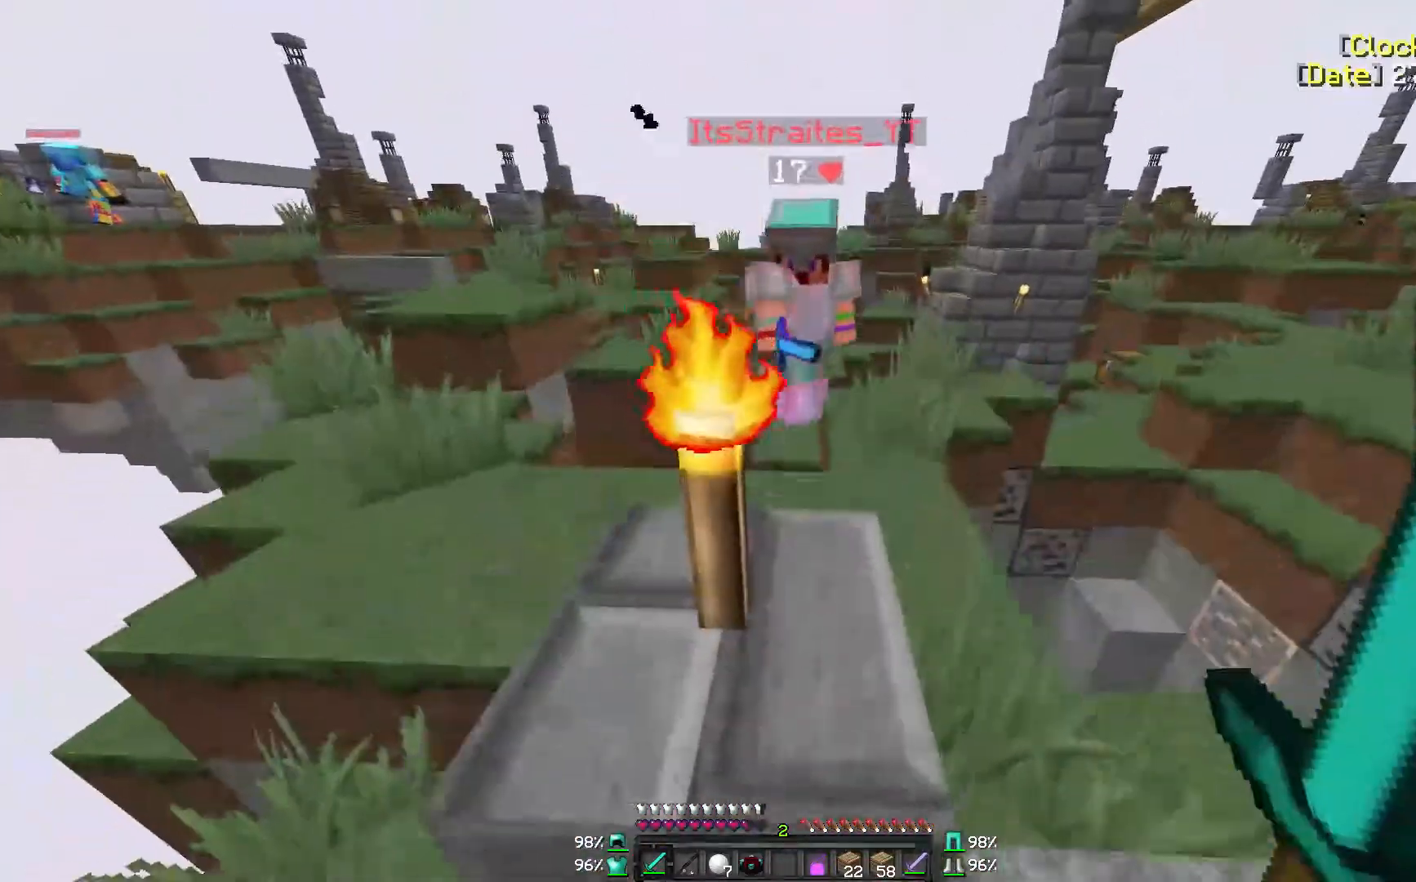
{"keys": ["d", "w"], "mouse": ["left"], "events": [[83, "mouse_left", "up"], [250, "mouse_left", "down"], [400, "mouse_left", "up"], [450, "mouse_left", "down"], [450, "mouse_right", "down"], [500, "mouse_right", "up"]]}
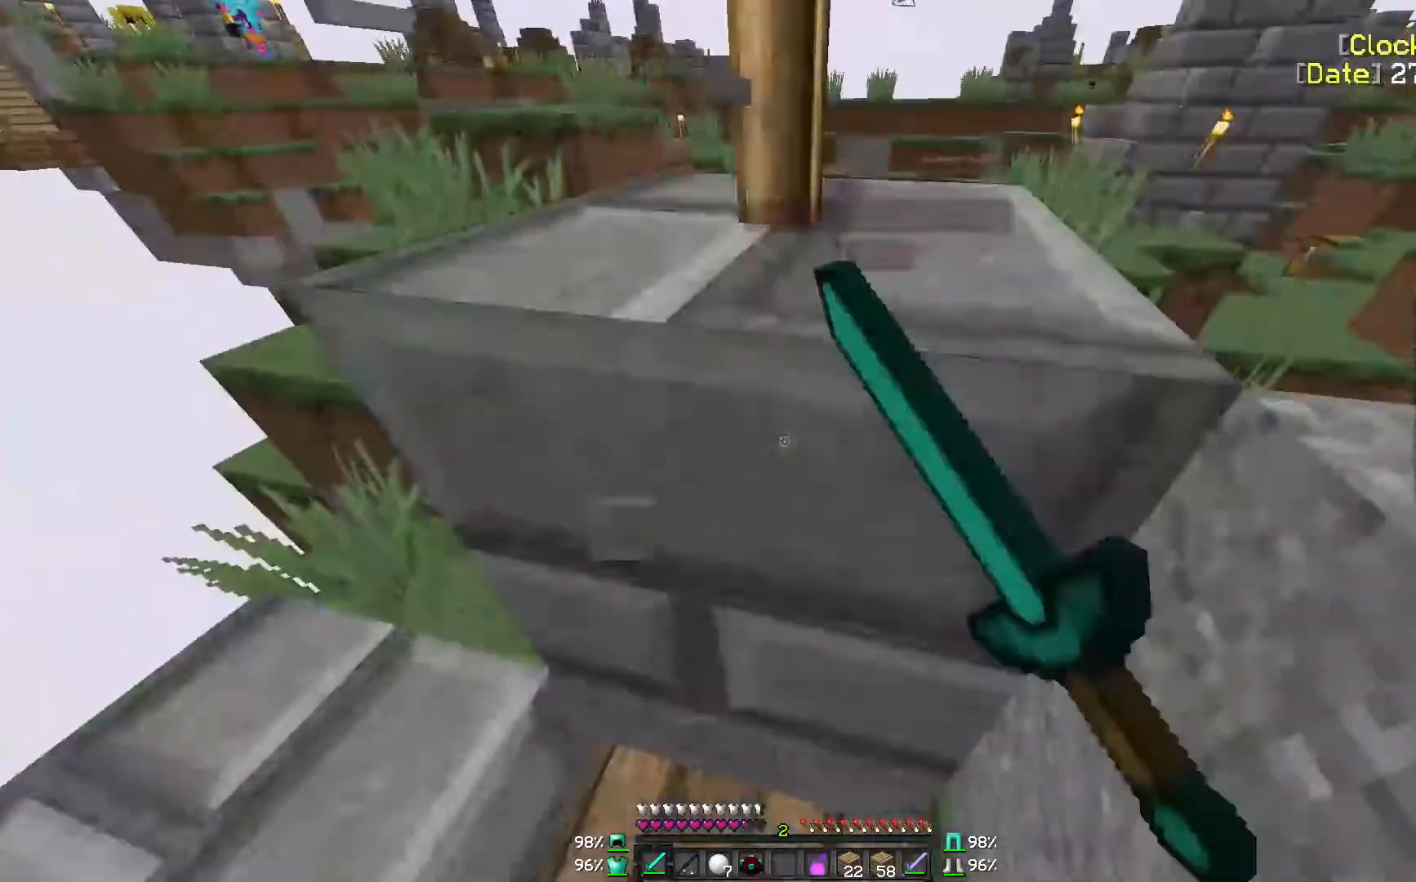
{"keys": [], "mouse": [], "events": [[50, "mouse_left", "up"], [150, "mouse_left", "down"], [233, "mouse_left", "up"], [350, "mouse_left", "down"], [450, "d", "up"], [450, "mouse_left", "up"], [500, "w", "up"]]}
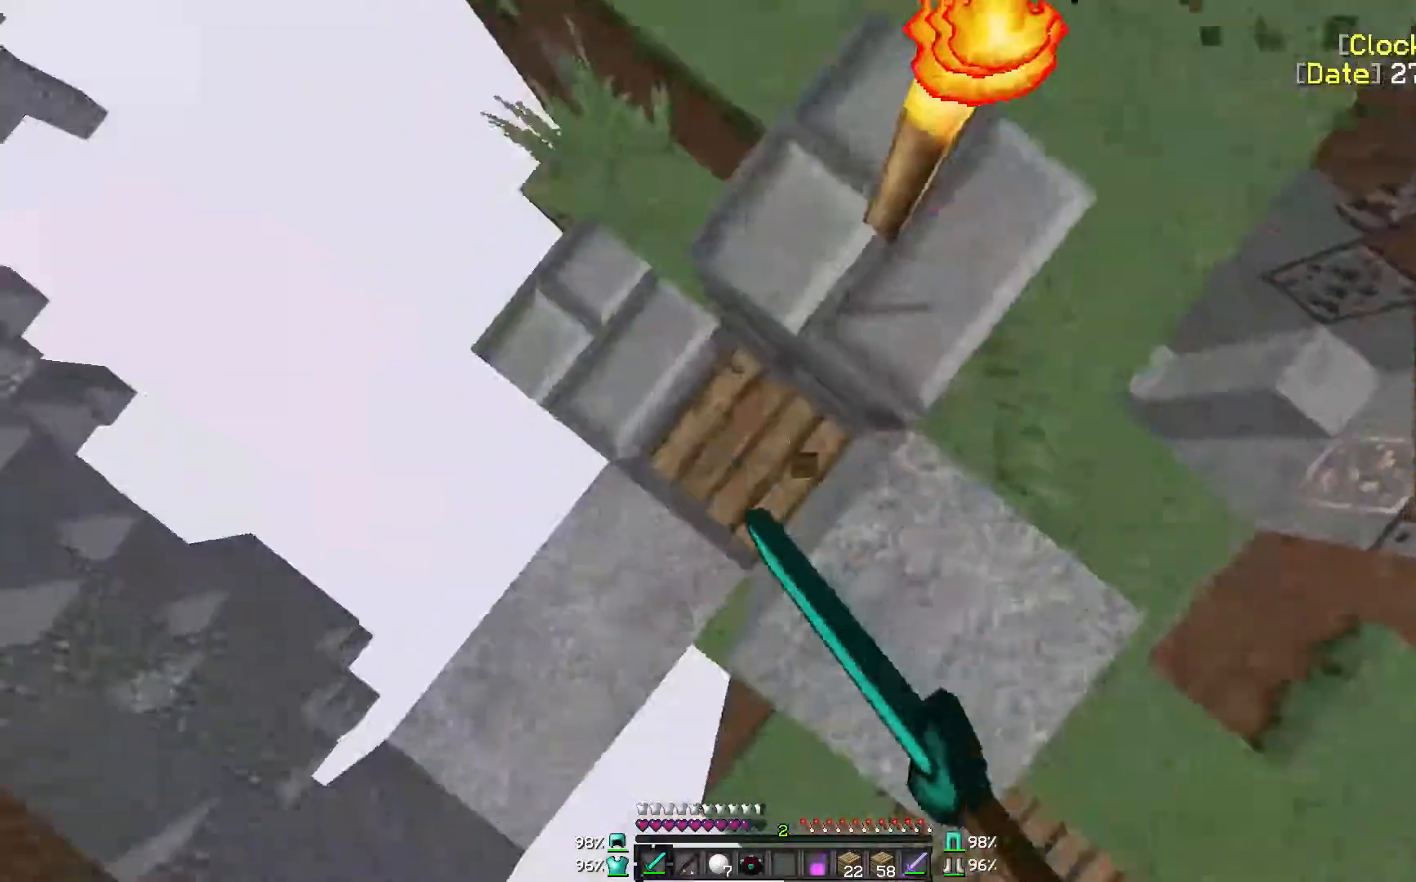
{"keys": [], "mouse": [], "events": [[50, "mouse_left", "down"], [100, "a", "down"], [200, "mouse_left", "up"], [333, "a", "up"]]}
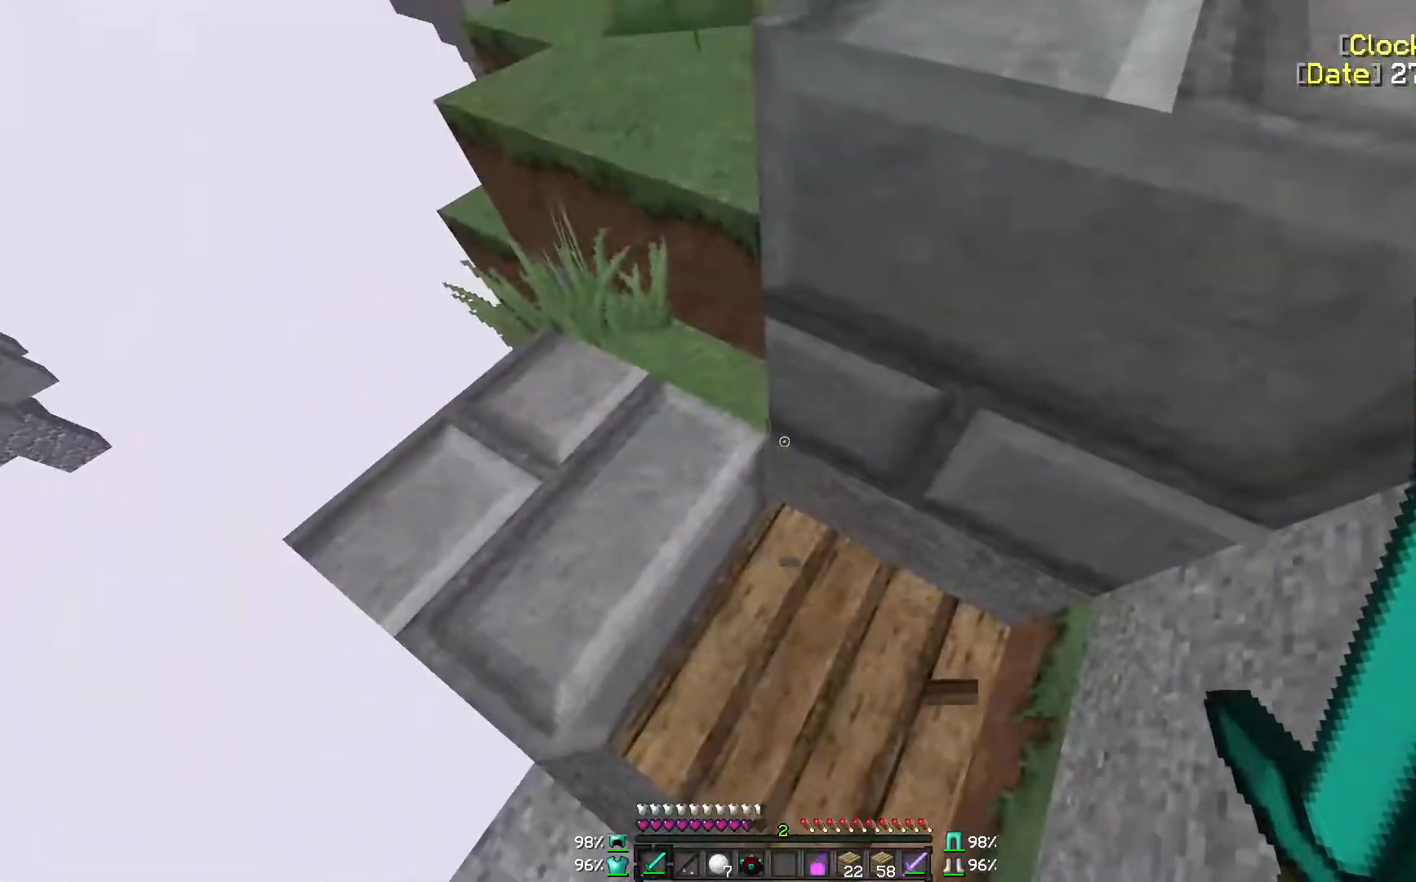
{"keys": [], "mouse": [], "events": [[350, "a", "down"], [483, "a", "up"]]}
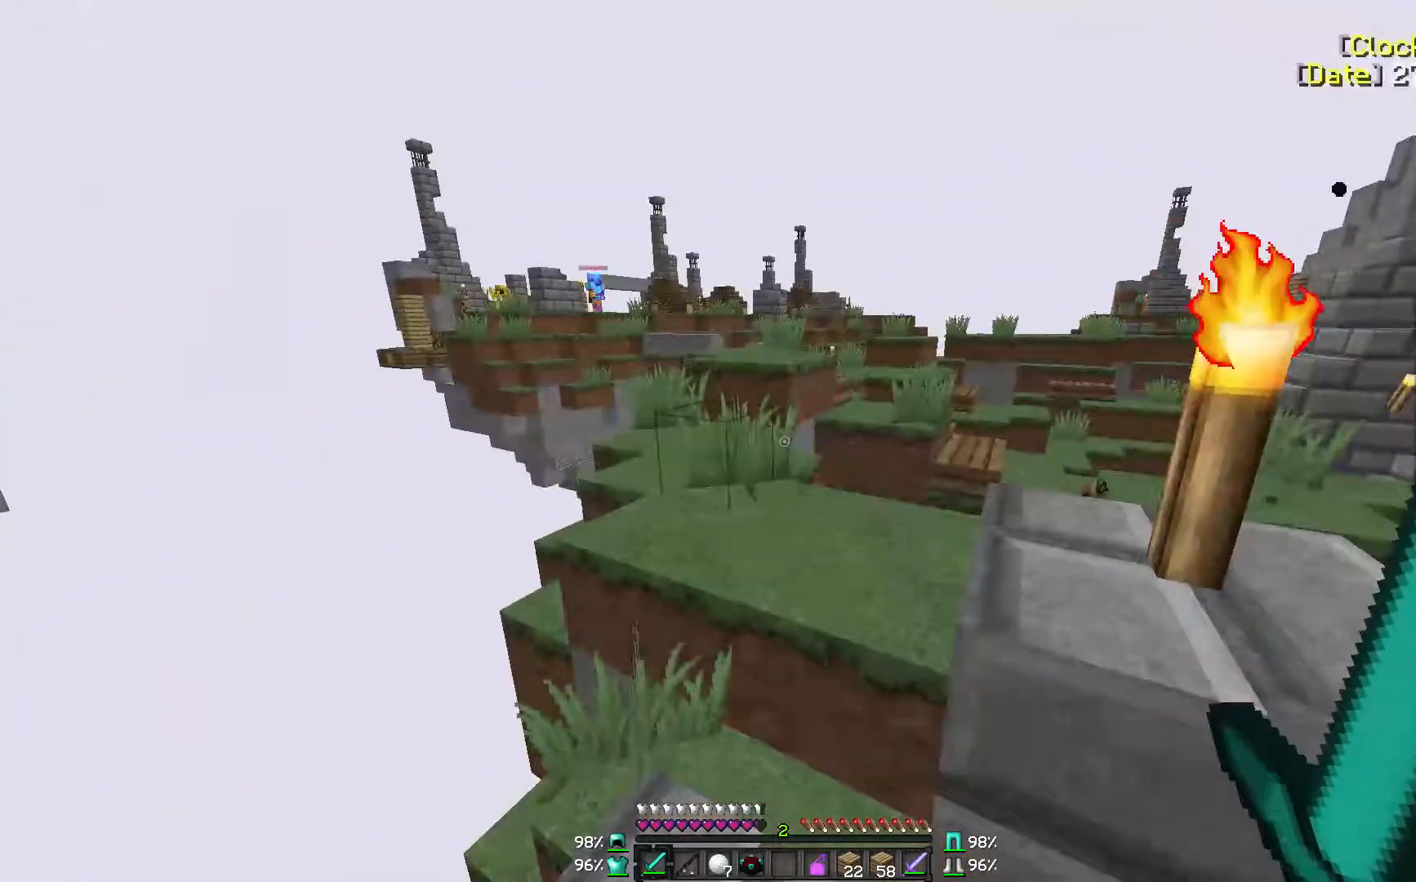
{"keys": ["a", "w"], "mouse": [], "events": [[100, "w", "down"], [450, "a", "down"]]}
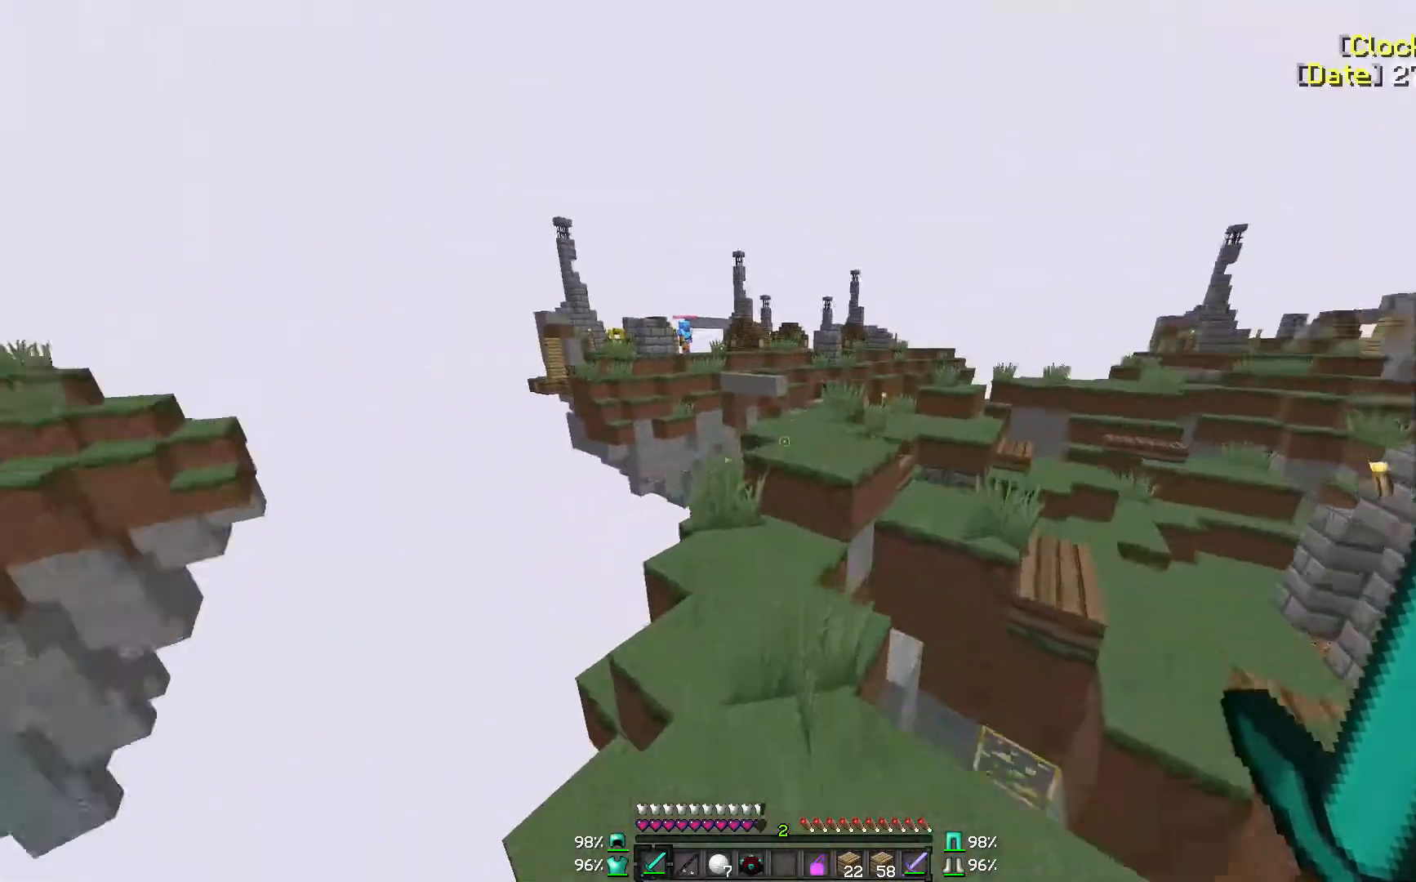
{"keys": ["w"], "mouse": [], "events": [[183, "a", "up"]]}
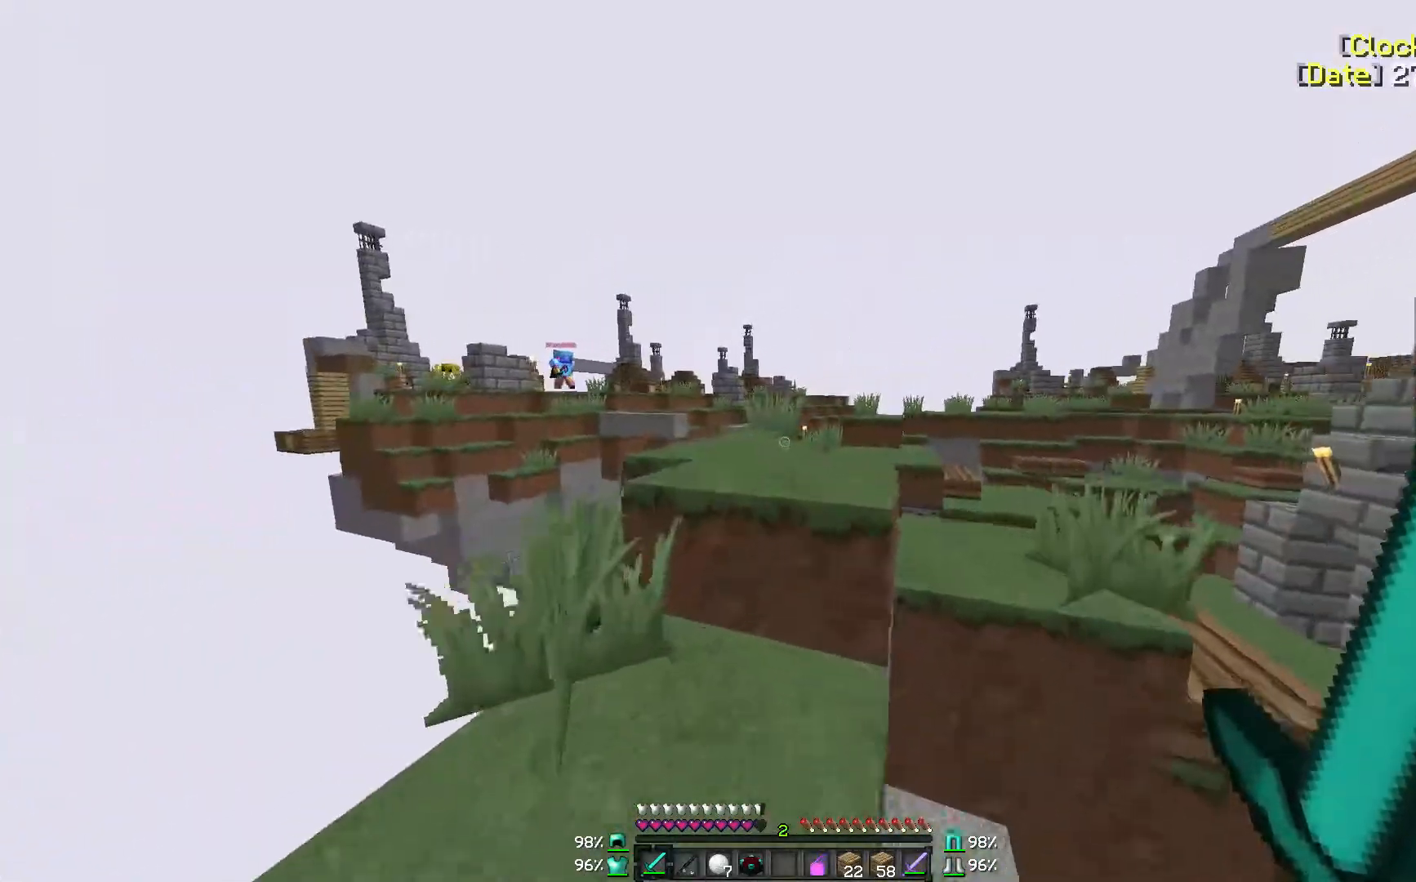
{"keys": ["w"], "mouse": [], "events": []}
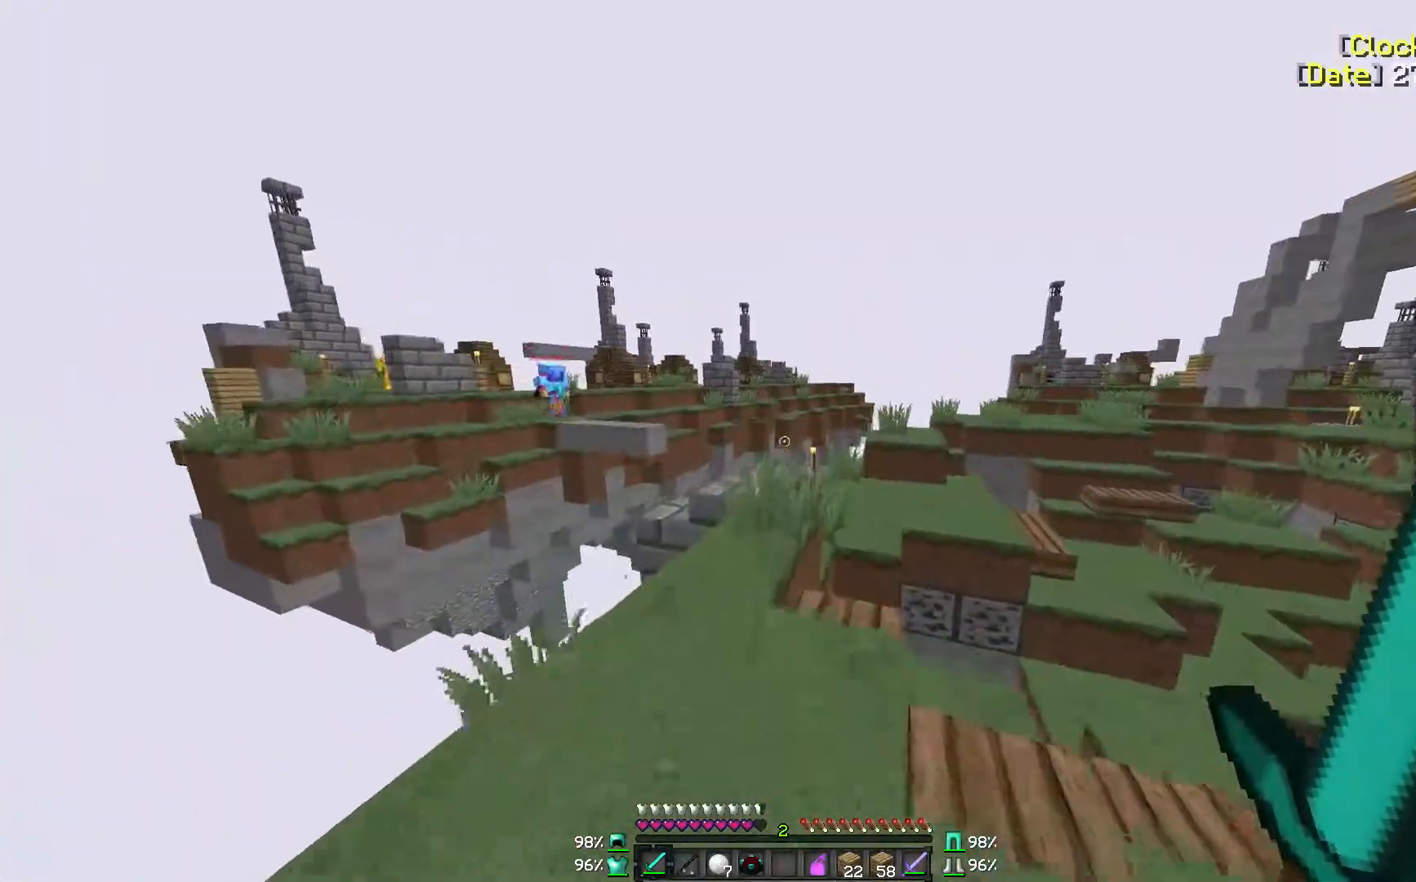
{"keys": ["w"], "mouse": [], "events": [[183, "a", "down"], [333, "a", "up"]]}
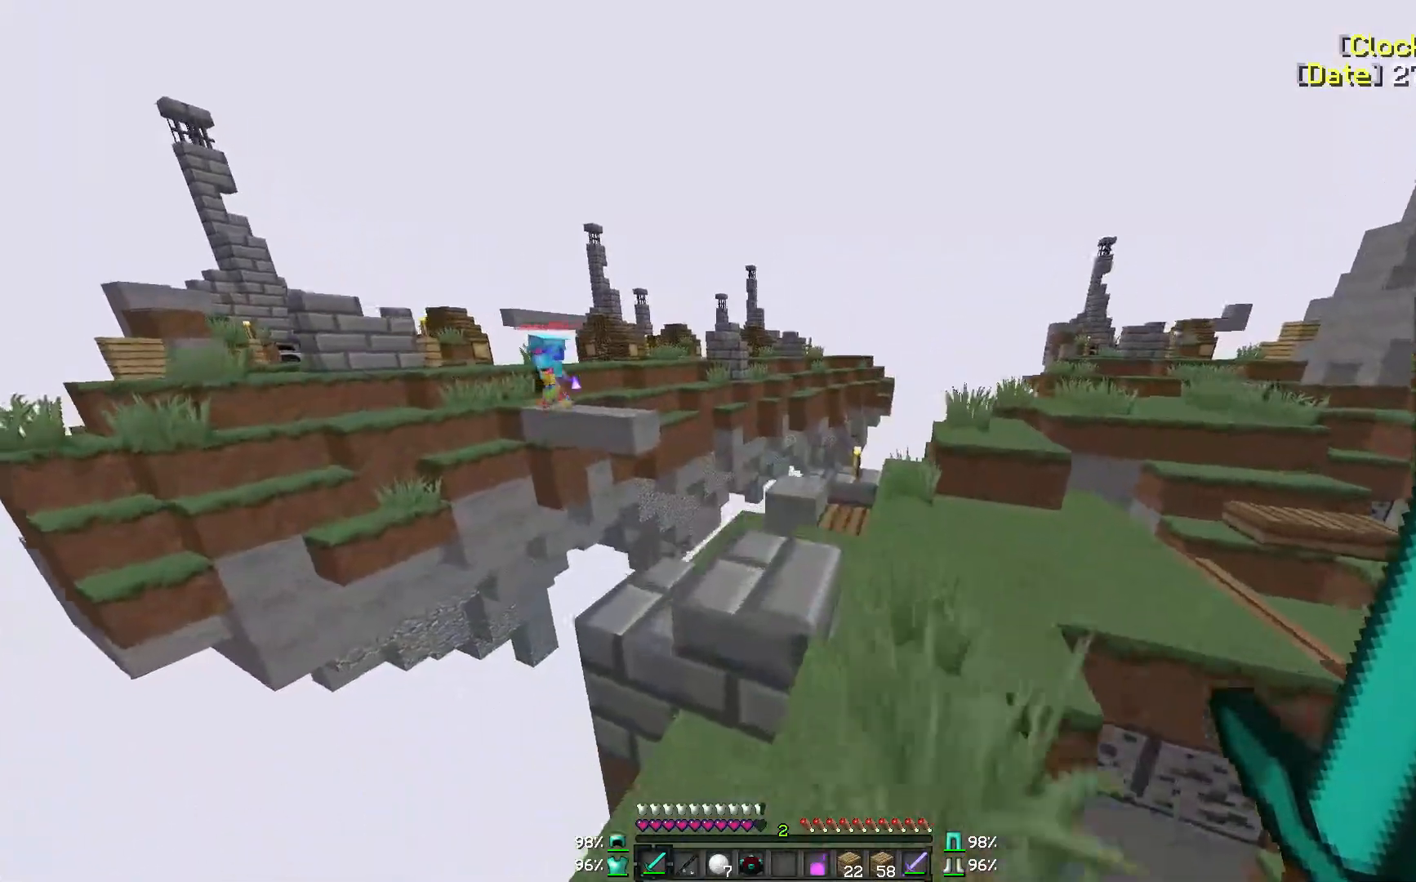
{"keys": ["d", "w"], "mouse": [], "events": [[150, "d", "down"], [350, "mouse_left", "down"], [350, "w", "up"], [400, "mouse_left", "up"], [450, "w", "down"]]}
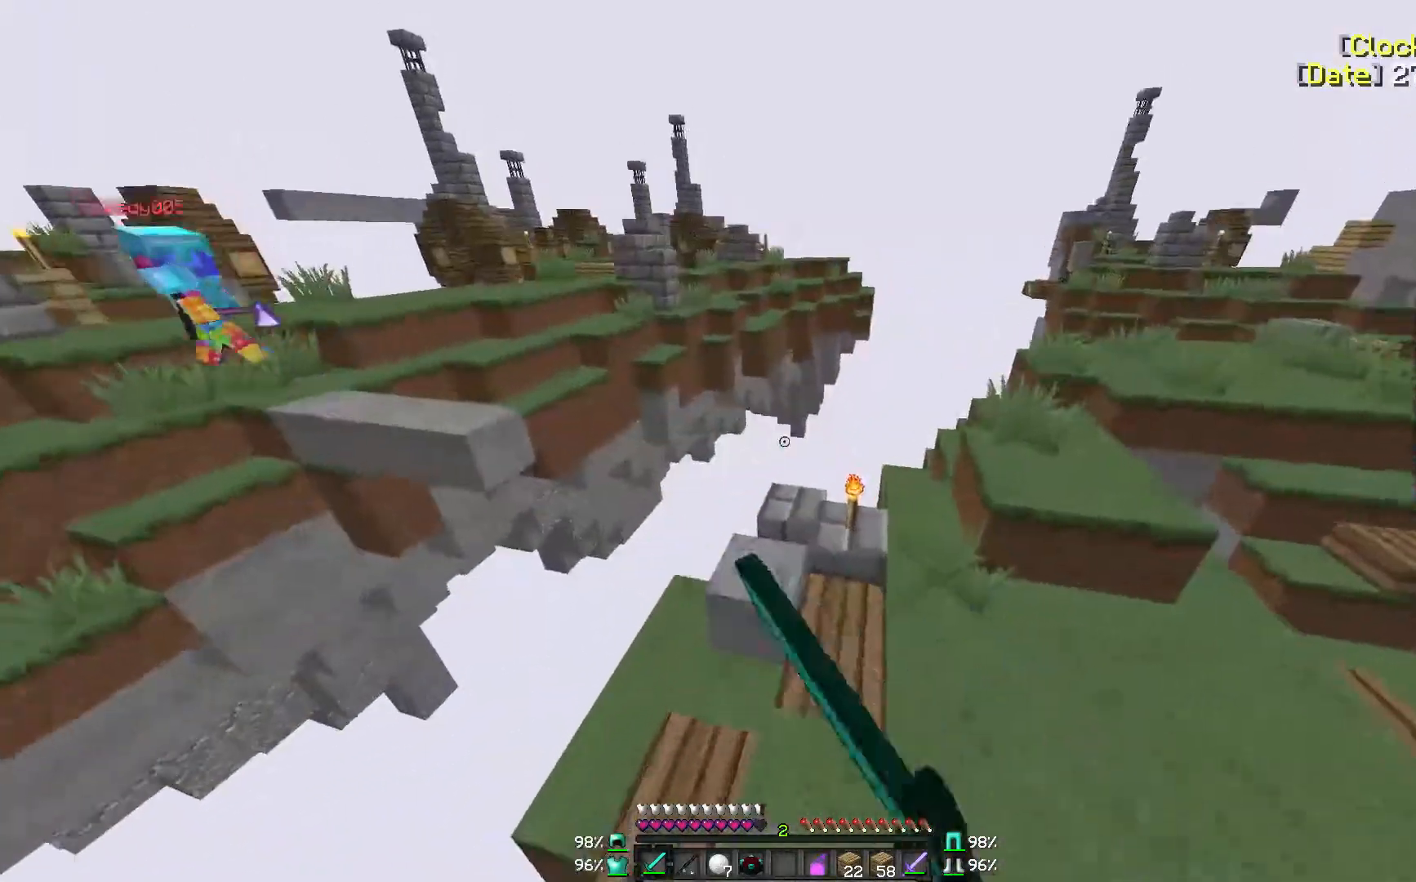
{"keys": [], "mouse": [], "events": [[100, "d", "up"], [233, "w", "up"]]}
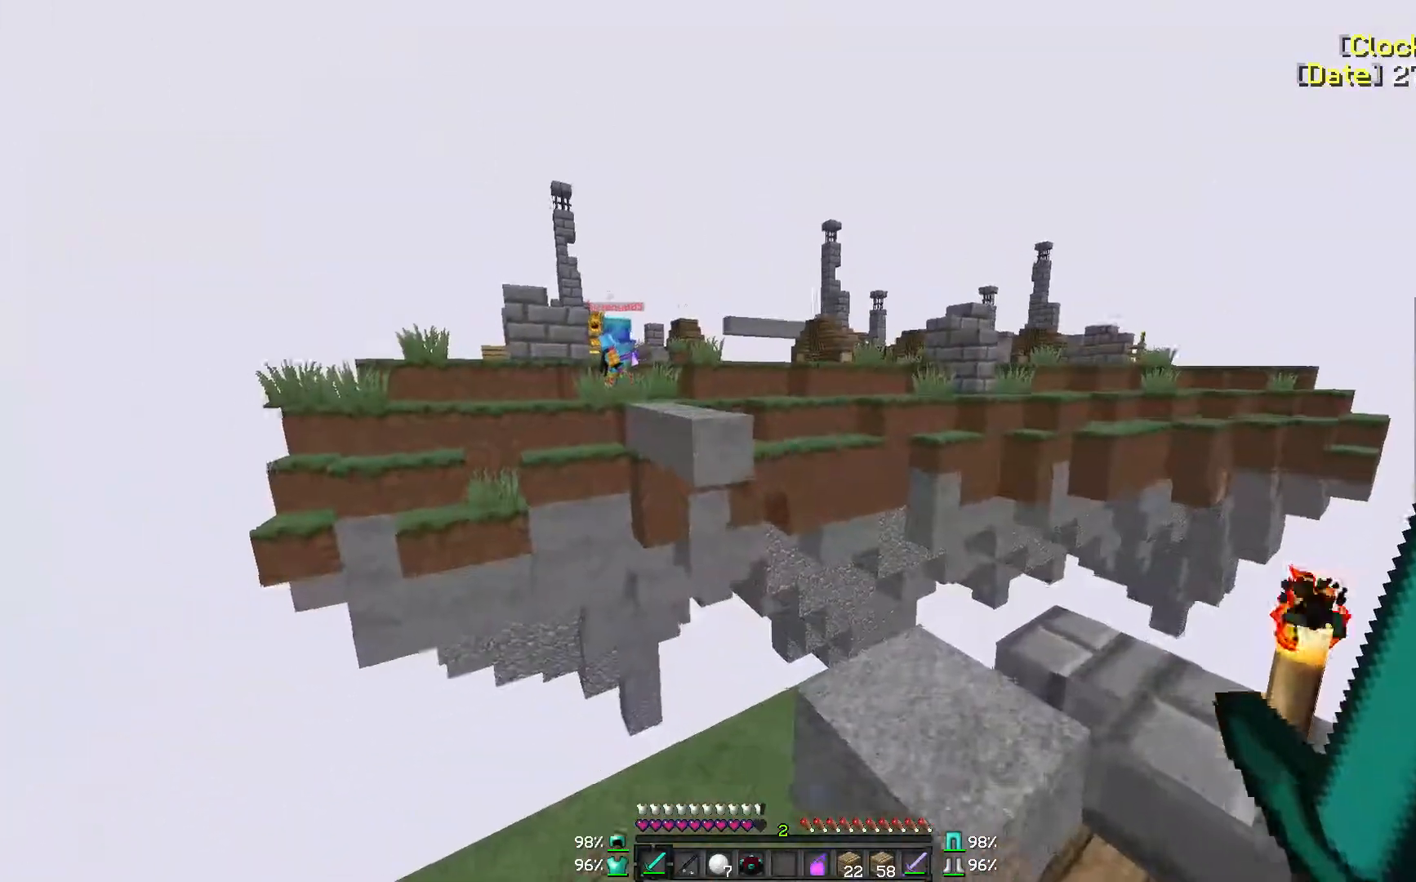
{"keys": [], "mouse": [], "events": []}
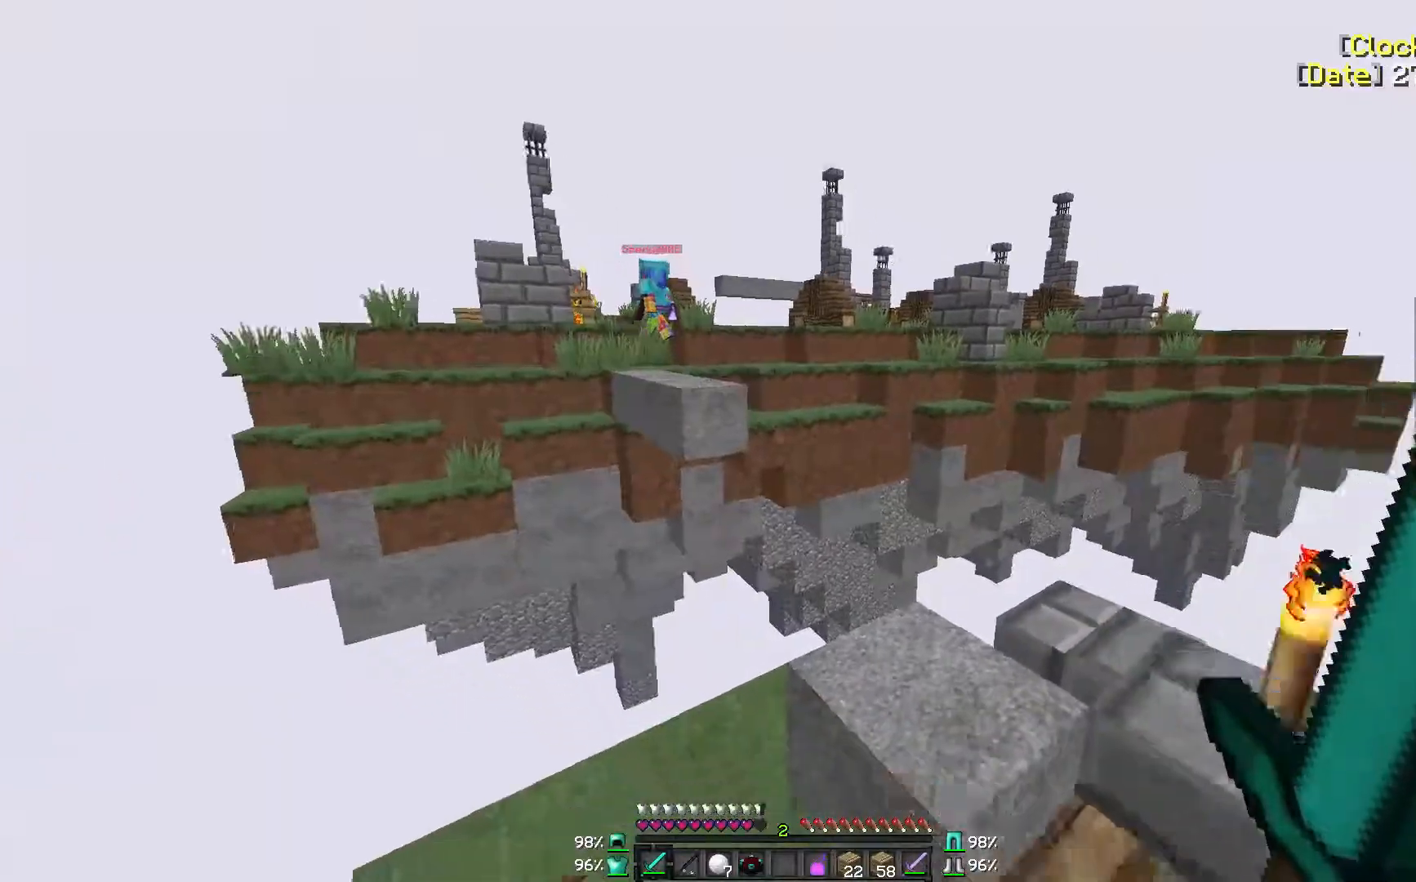
{"keys": [], "mouse": [], "events": [[383, "w", "down"], [483, "w", "up"]]}